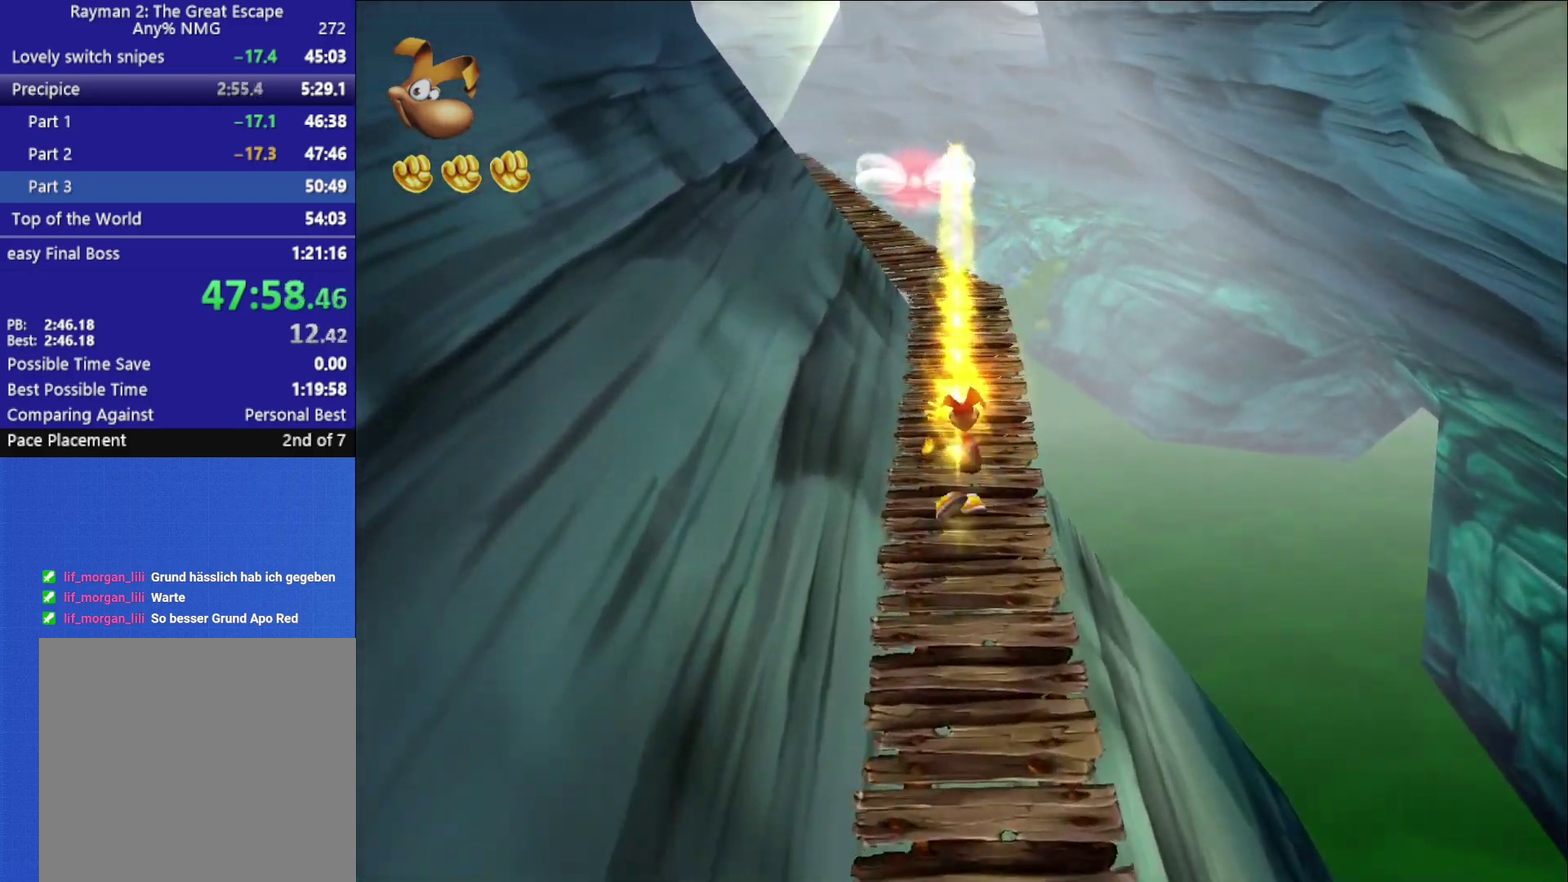
Gameplay with a controller (Xbox layout); each line is a JSON object with the inputs held at the frame after it. "events" lists button and stick changes between this image and that frame as [ms after this image, input, new state], when the widget could be followed in between.
{"buttons": ["X"], "left_stick": "up", "right_stick": "center"}
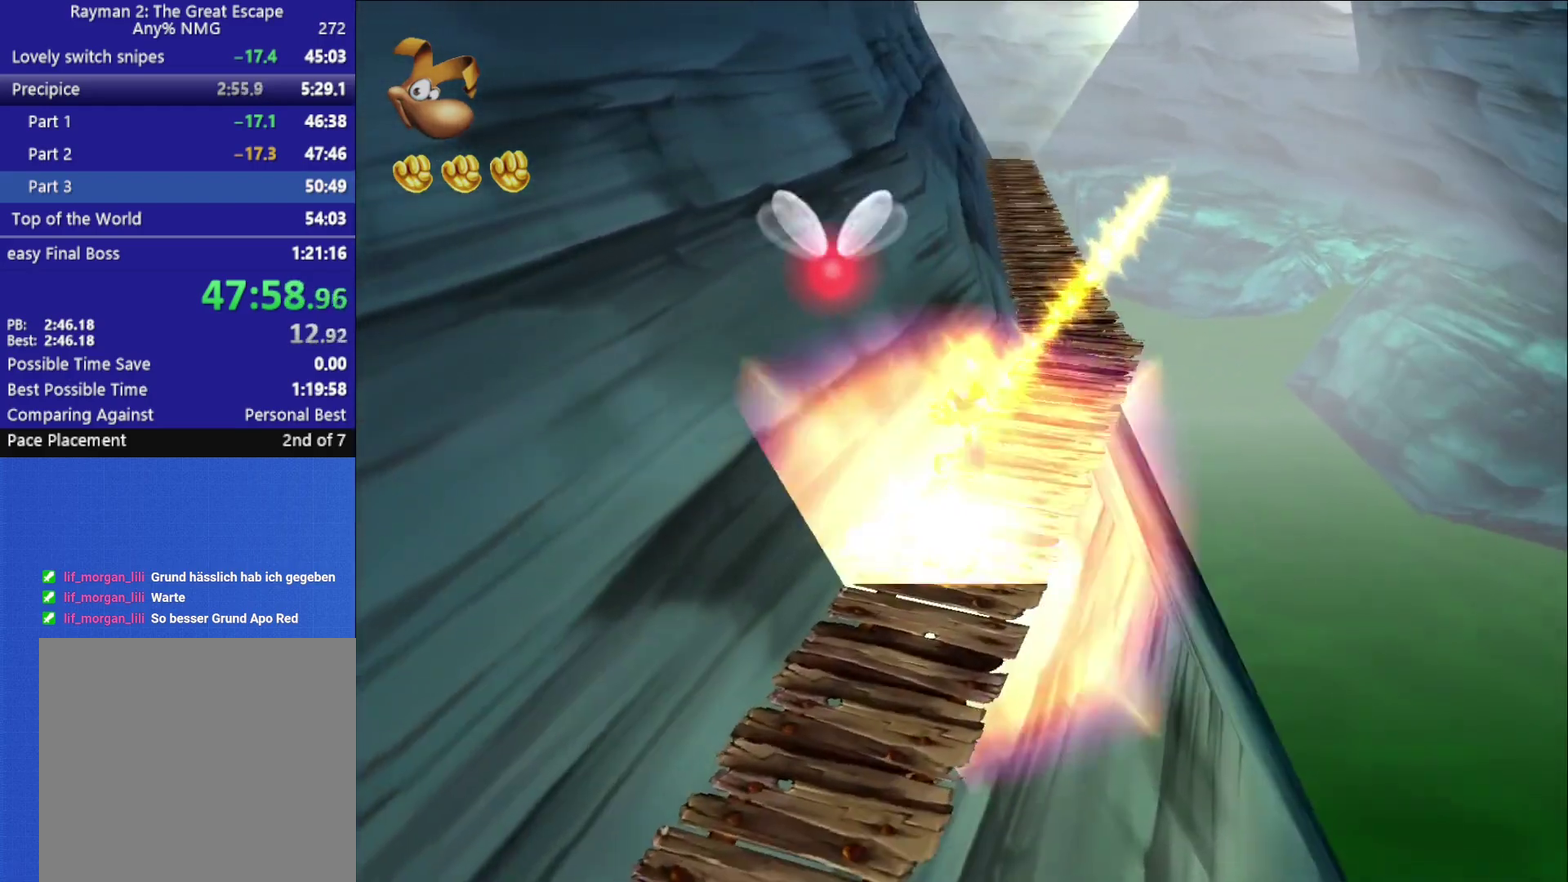
{"buttons": ["X"], "left_stick": "up", "right_stick": "center", "events": [[17, "X", "up"], [50, "X", "down"], [133, "X", "up"], [183, "X", "down"], [283, "X", "up"], [333, "X", "down"], [433, "X", "up"], [483, "X", "down"]]}
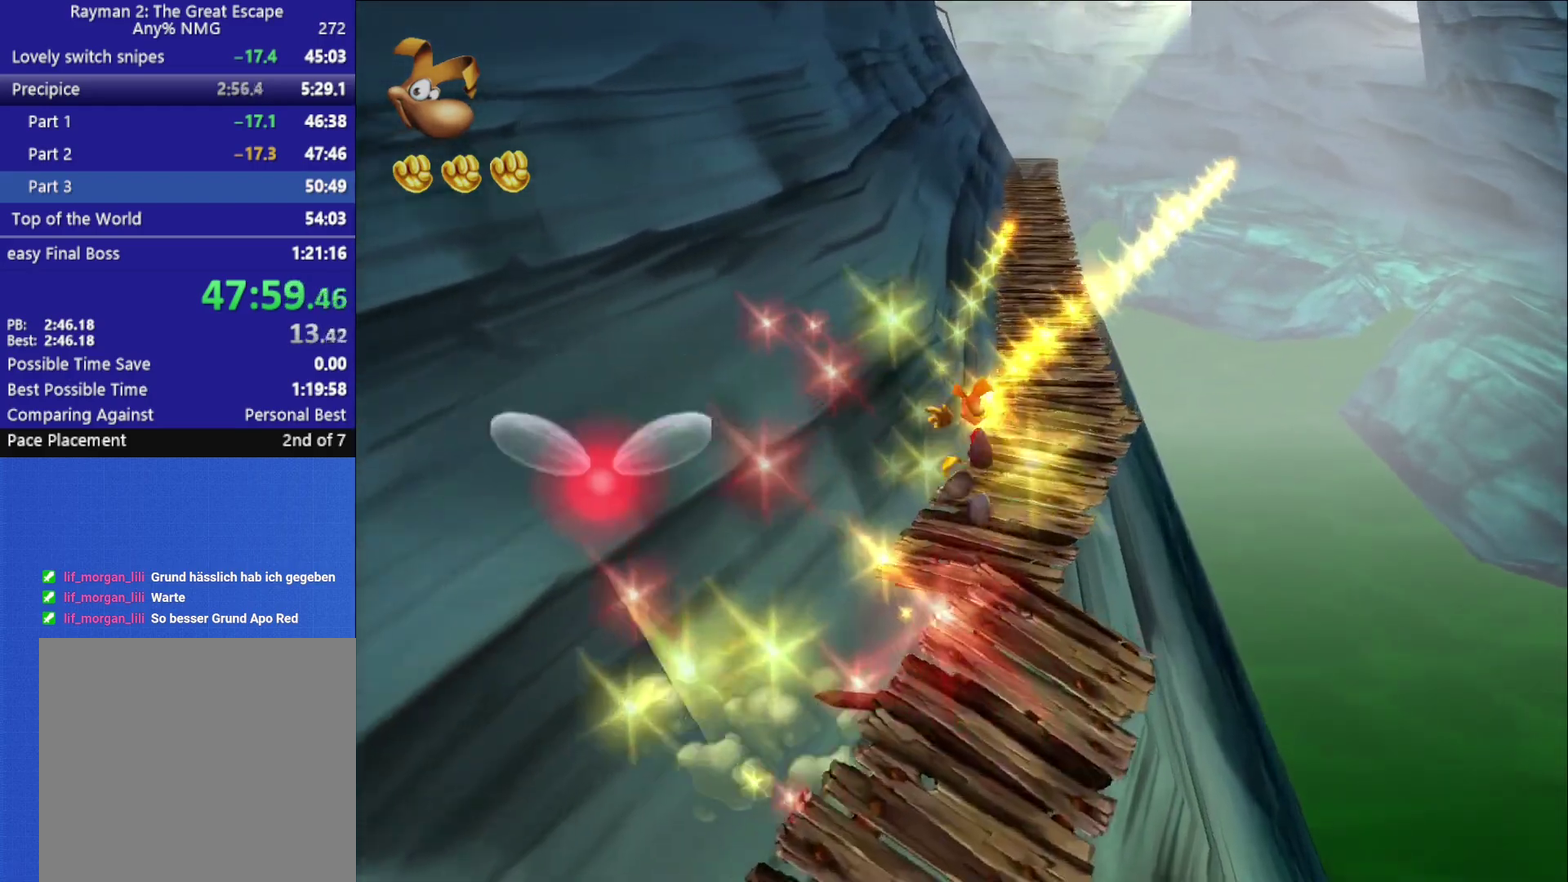
{"buttons": [], "left_stick": "up", "right_stick": "center", "events": [[50, "X", "up"], [117, "X", "down"], [183, "X", "up"], [250, "X", "down"], [333, "X", "up"], [400, "X", "down"], [467, "X", "up"]]}
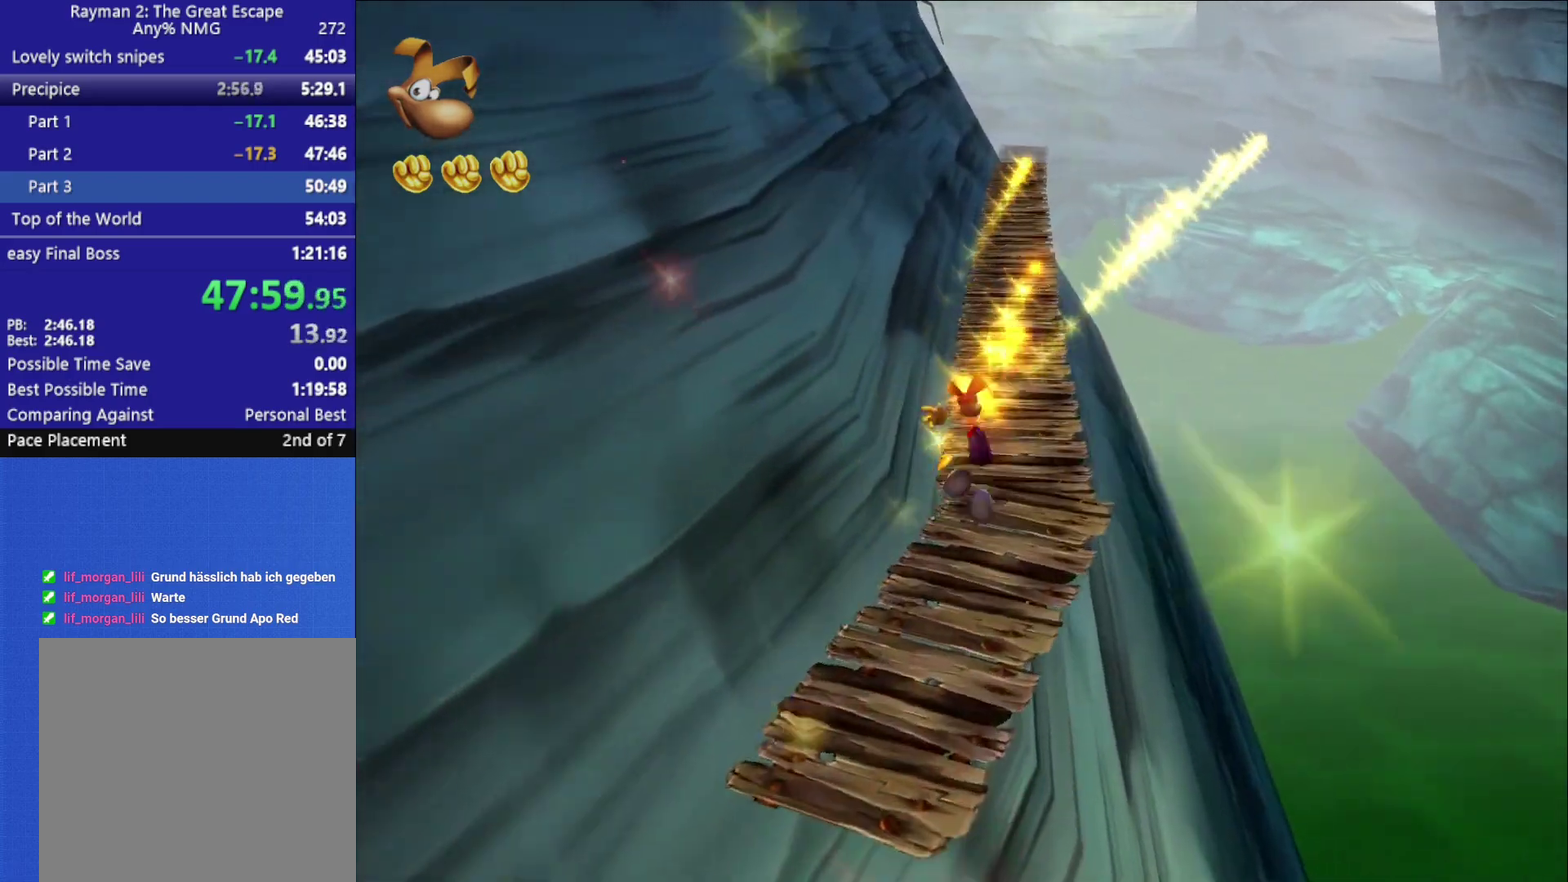
{"buttons": ["X"], "left_stick": "up", "right_stick": "center", "events": [[33, "X", "down"], [117, "X", "up"], [183, "X", "down"], [267, "X", "up"], [333, "X", "down"], [400, "X", "up"], [467, "X", "down"]]}
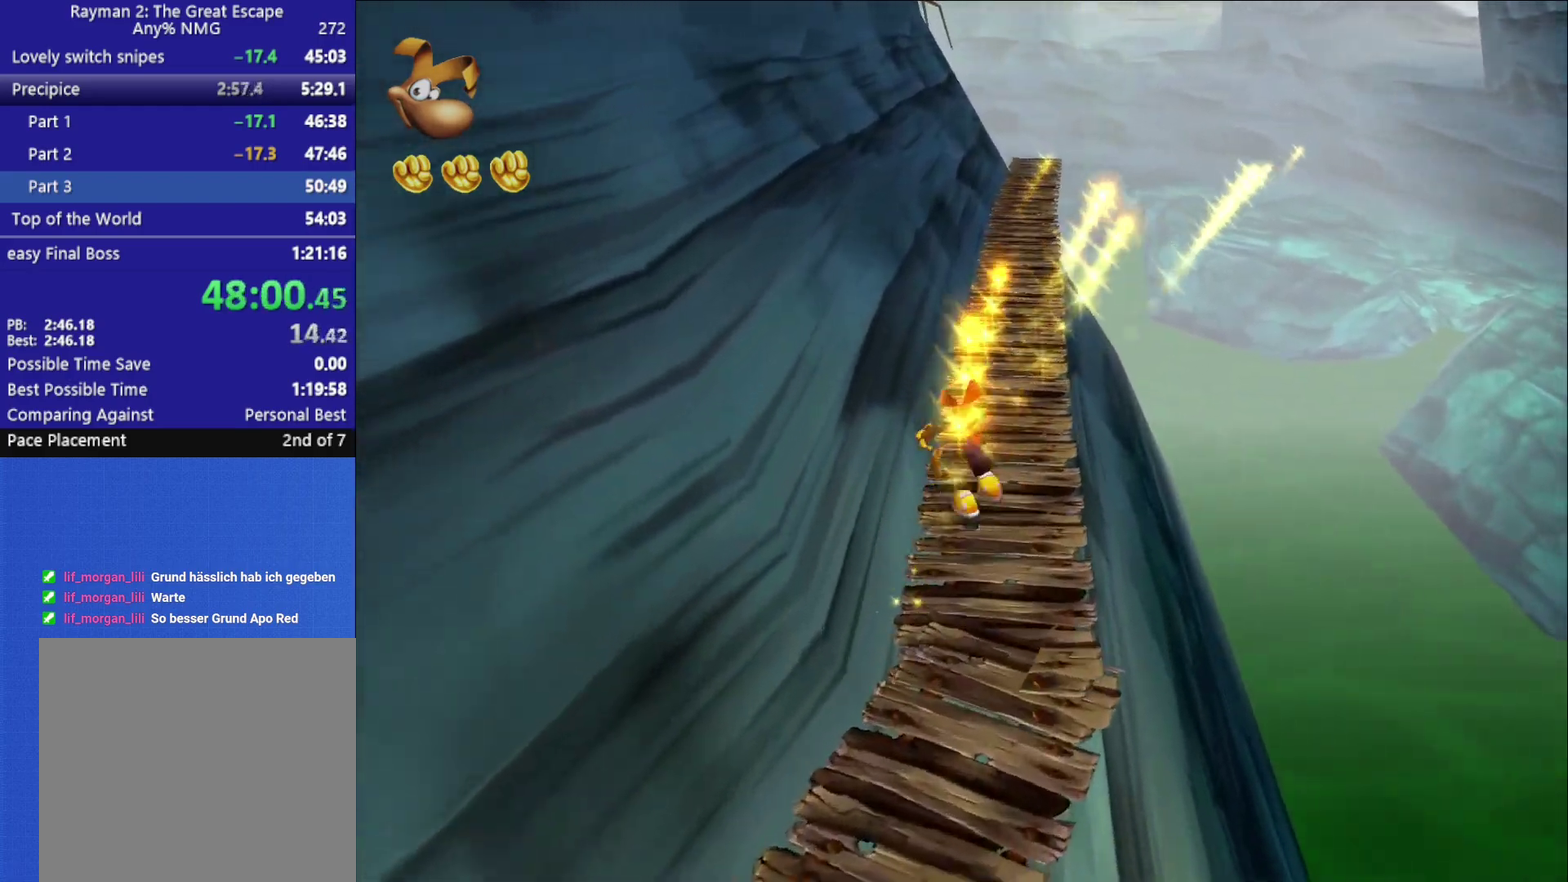
{"buttons": [], "left_stick": "up", "right_stick": "center", "events": [[50, "X", "up"], [117, "X", "down"], [200, "X", "up"], [267, "X", "down"], [350, "X", "up"], [417, "X", "down"], [467, "X", "up"]]}
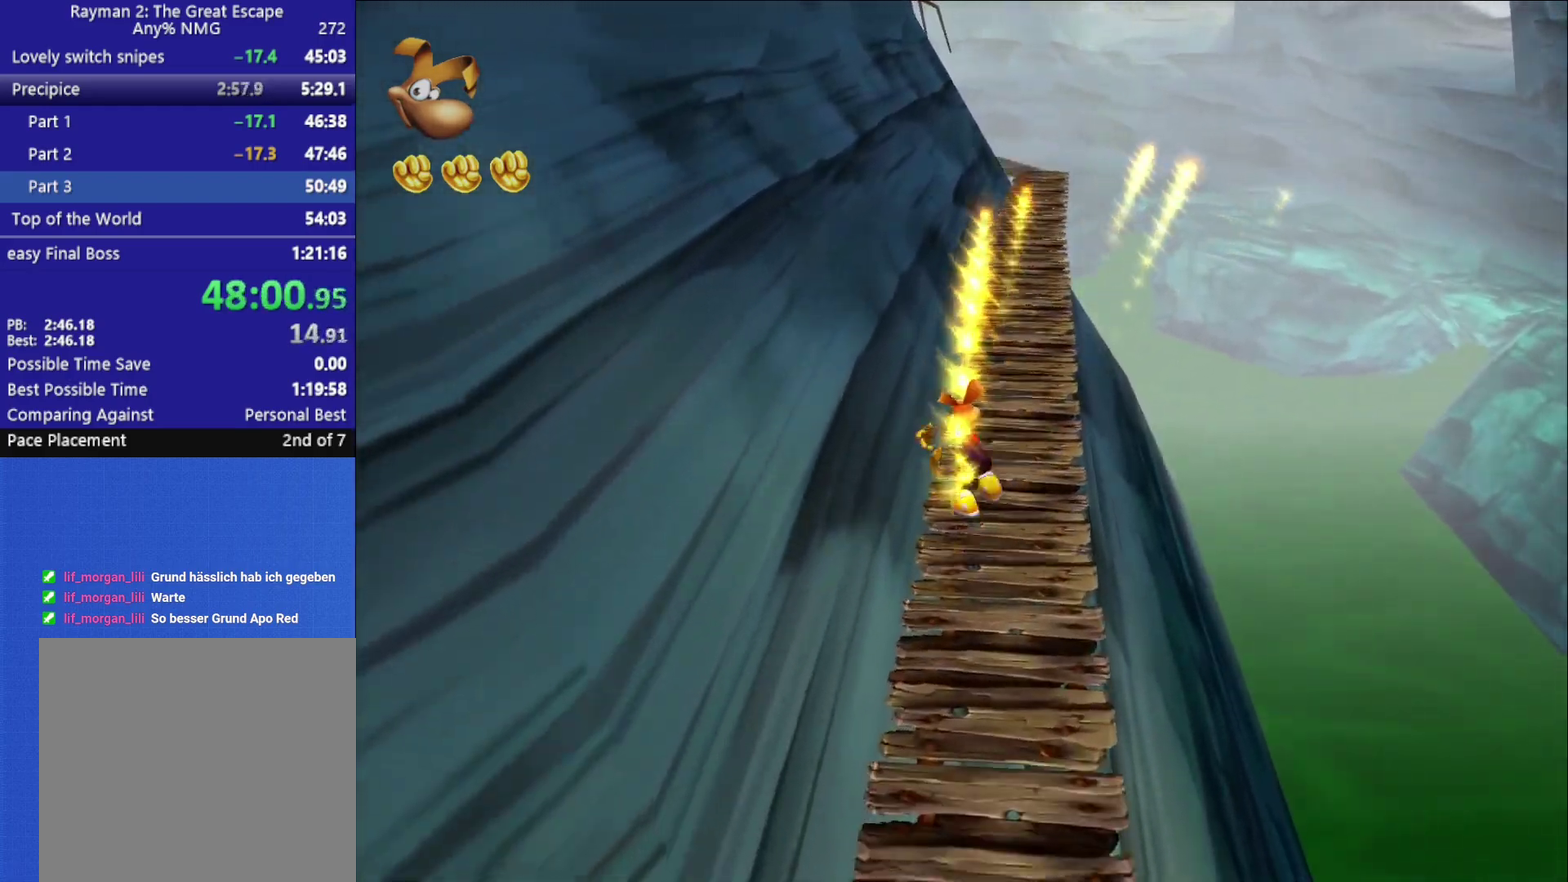
{"buttons": [], "left_stick": "up", "right_stick": "center", "events": [[33, "X", "down"], [83, "X", "up"], [150, "X", "down"], [233, "X", "up"], [300, "X", "down"], [383, "X", "up"], [433, "X", "down"], [500, "X", "up"]]}
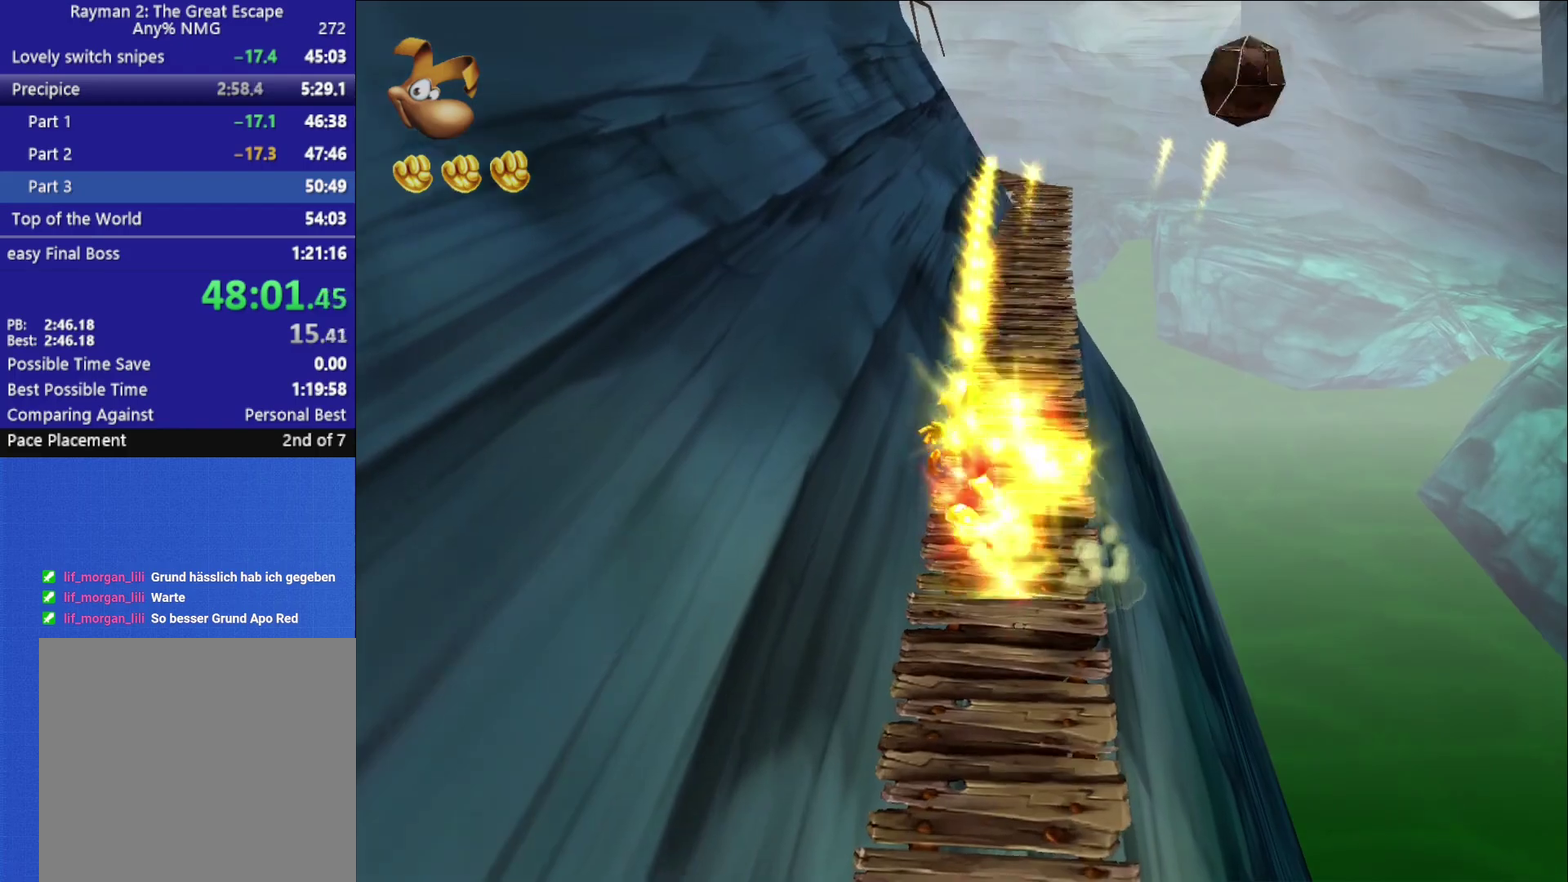
{"buttons": [], "left_stick": "up", "right_stick": "center", "events": [[67, "X", "down"], [167, "X", "up"], [217, "X", "down"], [300, "X", "up"], [367, "X", "down"], [450, "X", "up"]]}
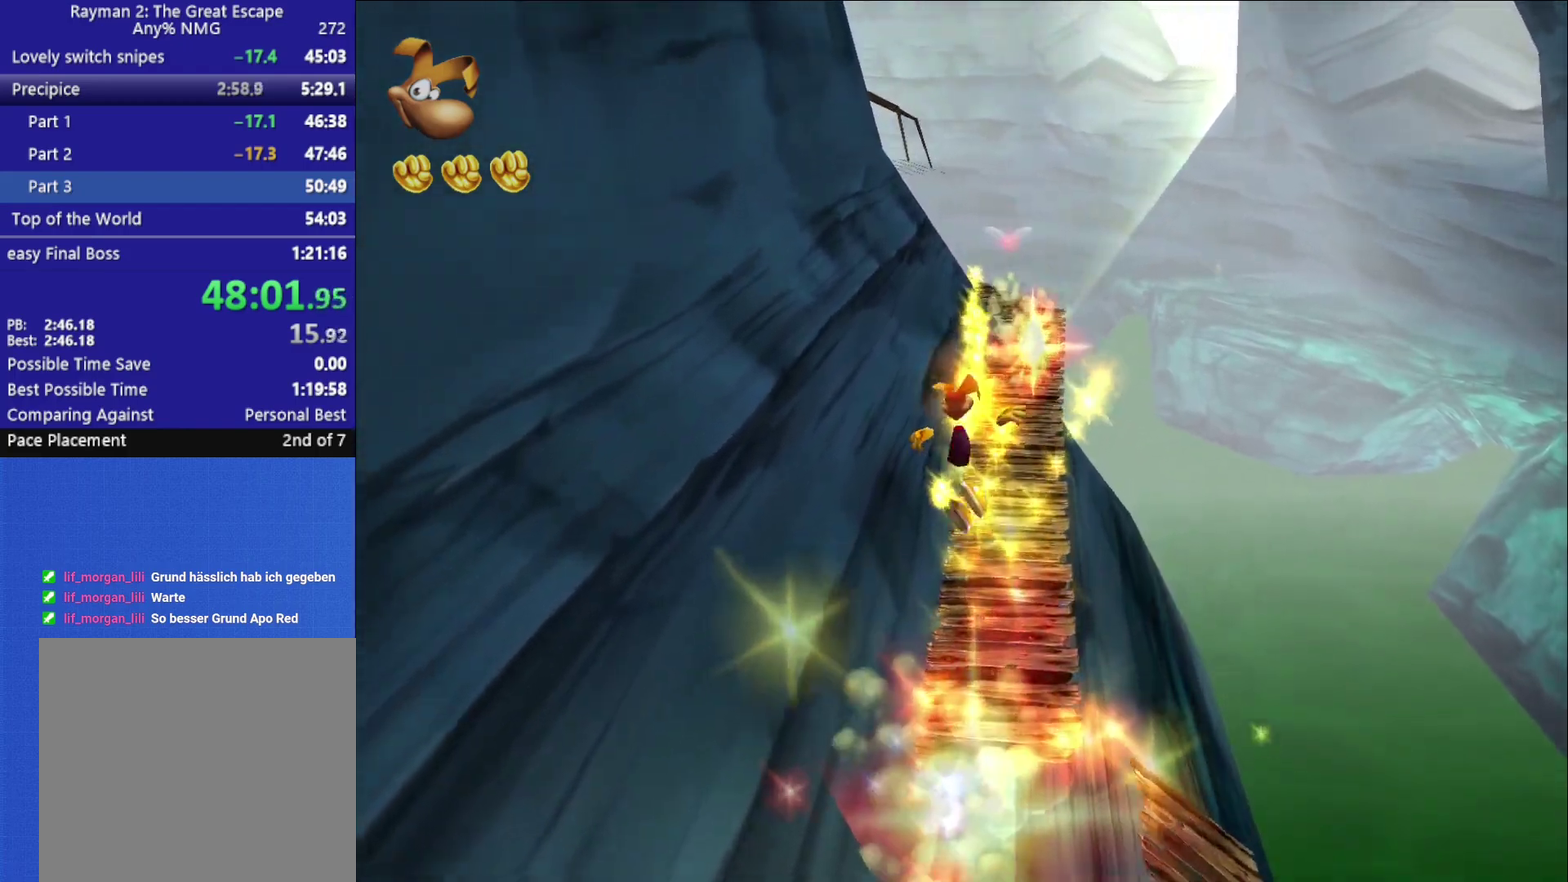
{"buttons": [], "left_stick": "up", "right_stick": "center", "events": [[17, "X", "down"], [83, "X", "up"]]}
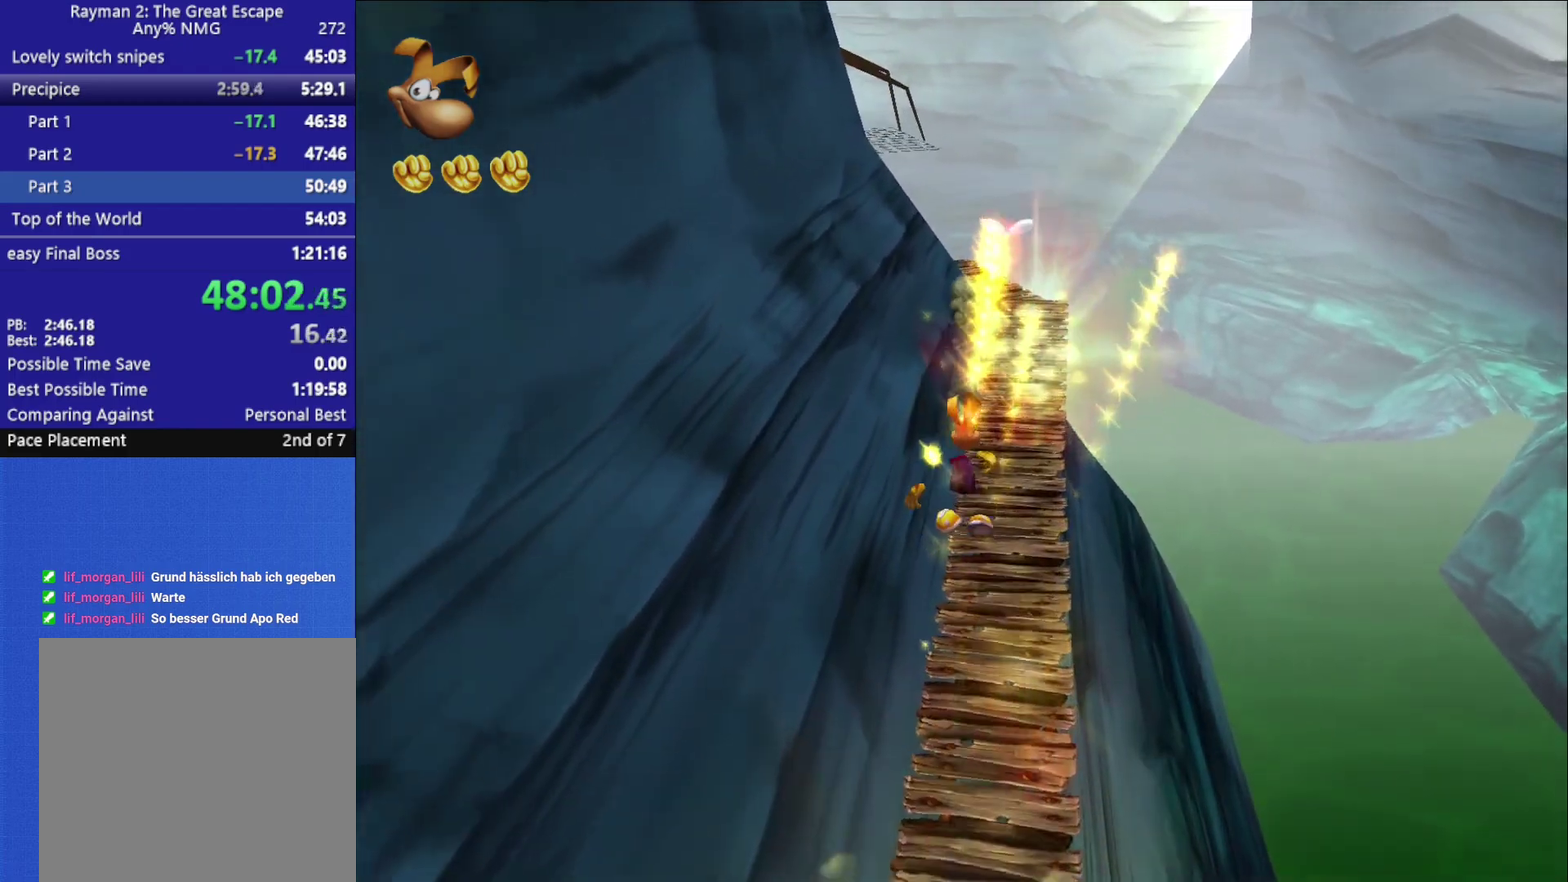
{"buttons": ["X"], "left_stick": "up", "right_stick": "center", "events": [[33, "X", "down"], [100, "X", "up"], [167, "X", "down"], [250, "X", "up"], [317, "X", "down"], [383, "X", "up"], [450, "X", "down"]]}
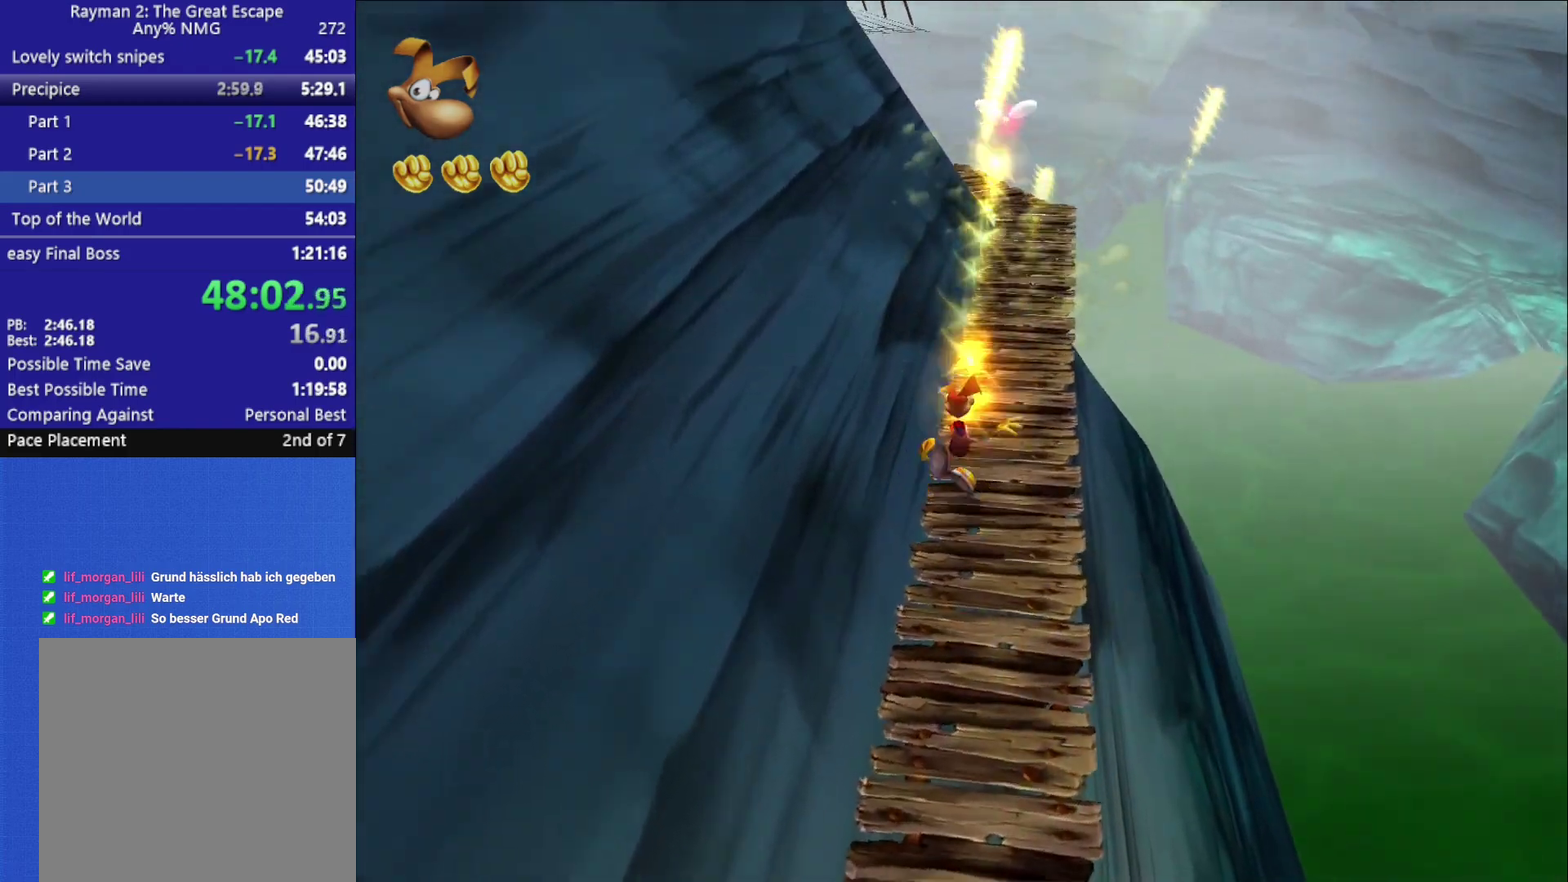
{"buttons": [], "left_stick": "up", "right_stick": "center", "events": [[17, "X", "up"], [83, "X", "down"], [167, "X", "up"], [233, "X", "down"], [300, "X", "up"], [367, "X", "down"], [467, "X", "up"]]}
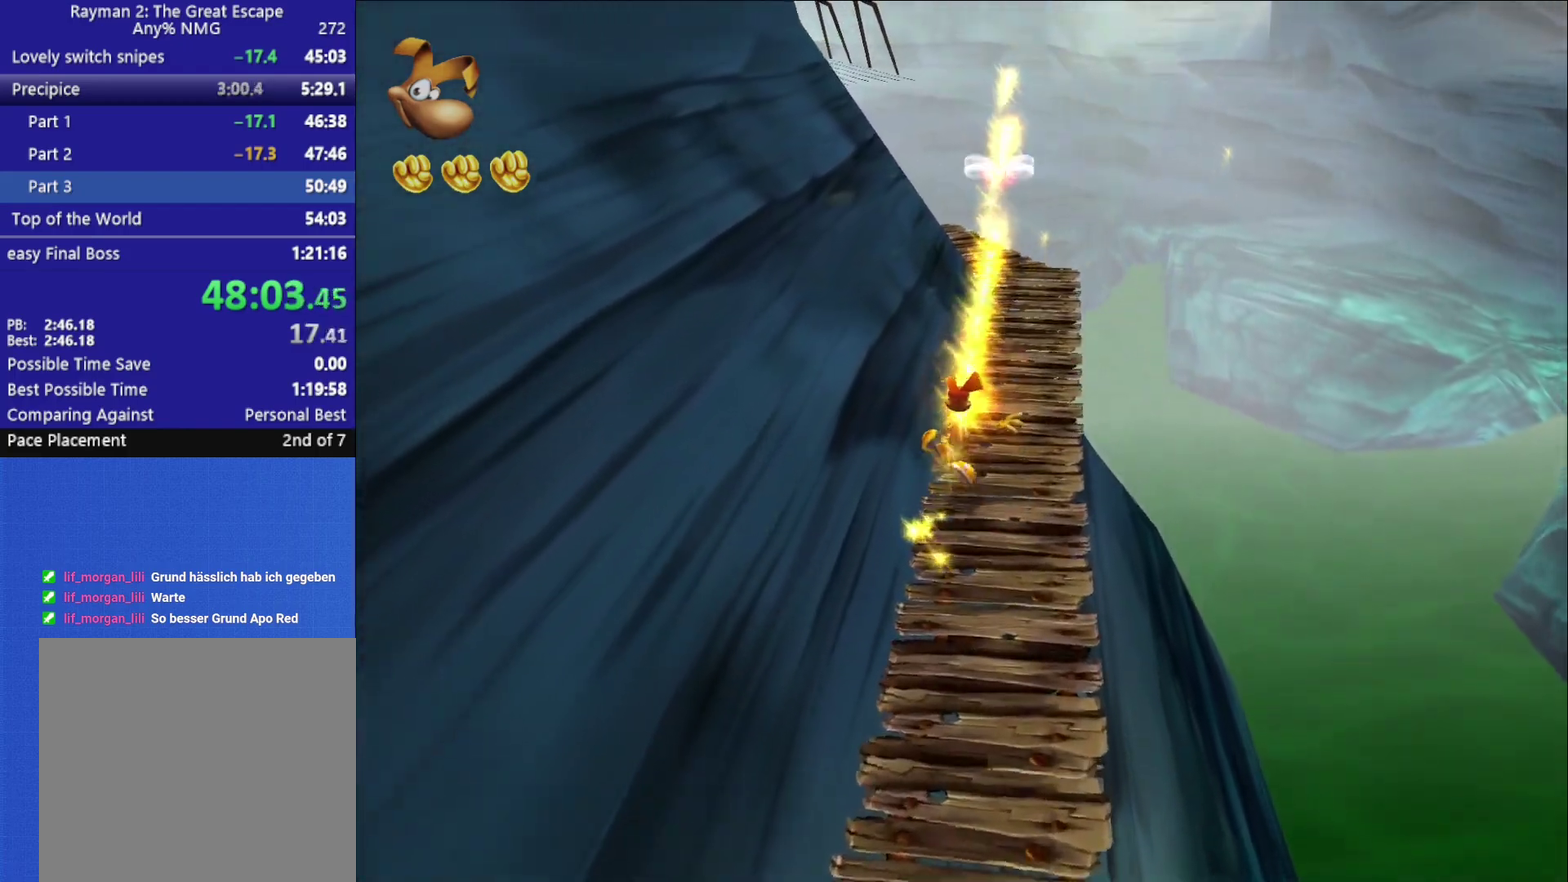
{"buttons": [], "left_stick": "up", "right_stick": "center", "events": [[17, "X", "down"], [100, "X", "up"], [150, "X", "down"], [217, "X", "up"], [283, "X", "down"], [367, "X", "up"], [433, "X", "down"], [500, "X", "up"]]}
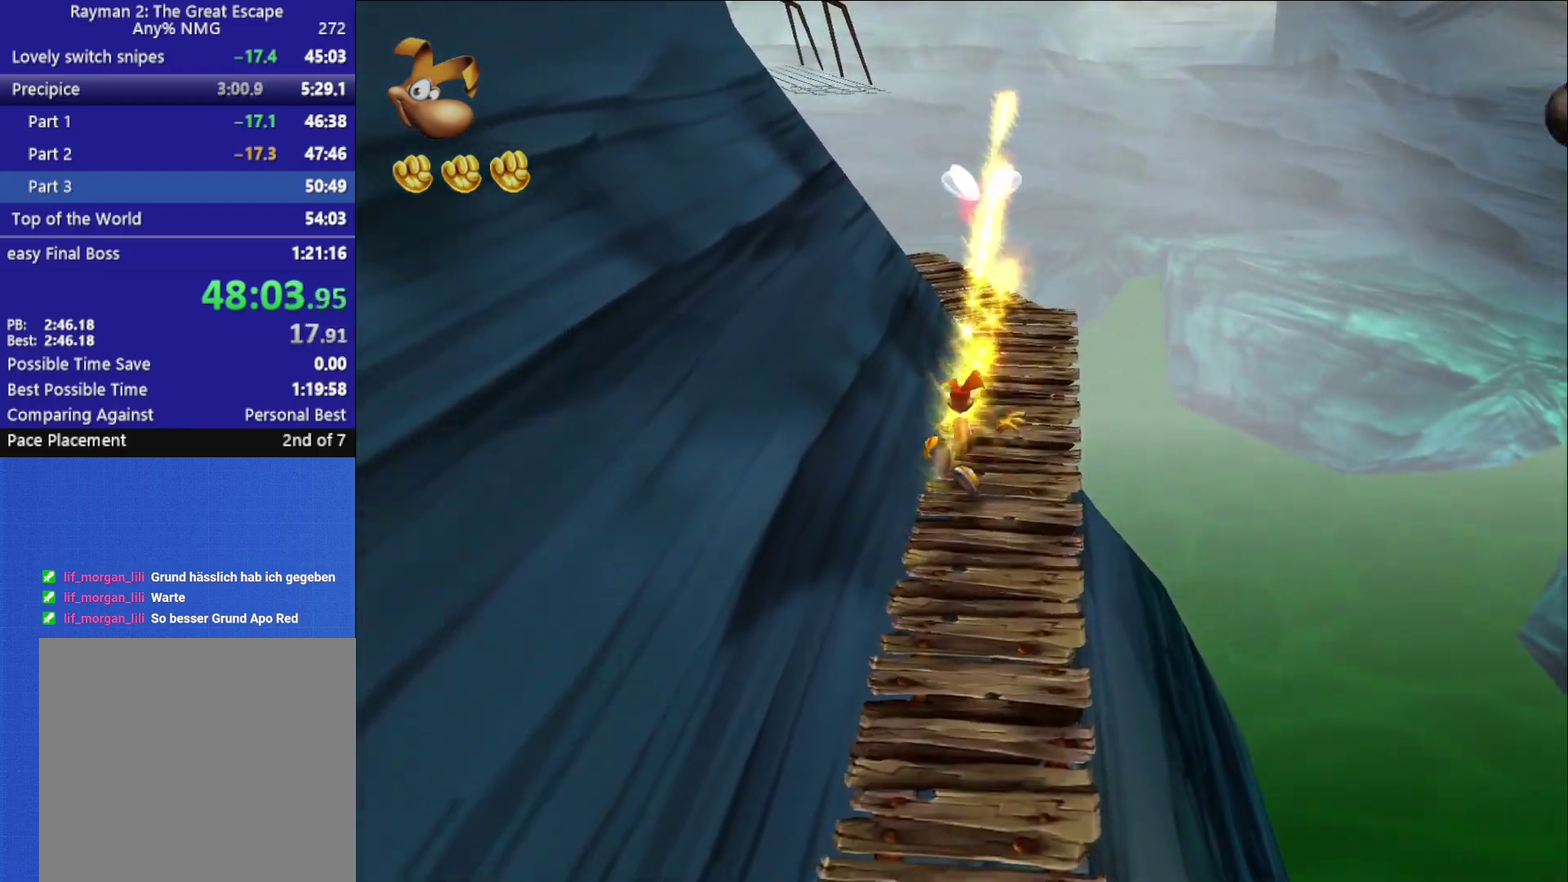
{"buttons": ["X"], "left_stick": "up", "right_stick": "center", "events": [[67, "X", "down"], [133, "X", "up"], [200, "X", "down"], [267, "X", "up"], [333, "X", "down"], [417, "X", "up"], [483, "X", "down"]]}
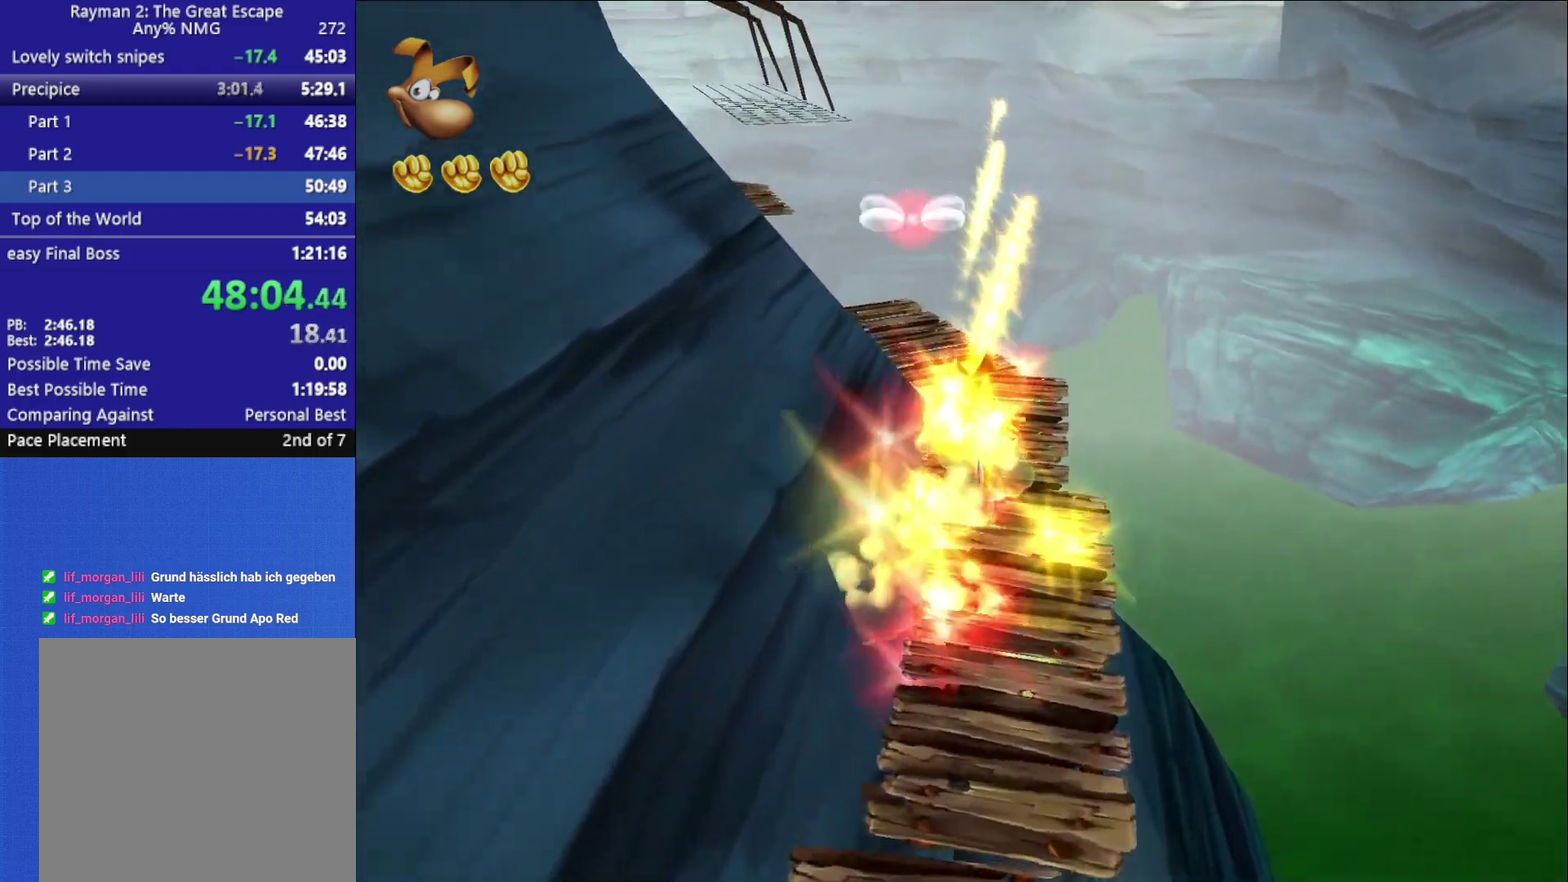
{"buttons": [], "left_stick": "up", "right_stick": "center", "events": [[50, "X", "up"], [117, "X", "down"], [183, "X", "up"]]}
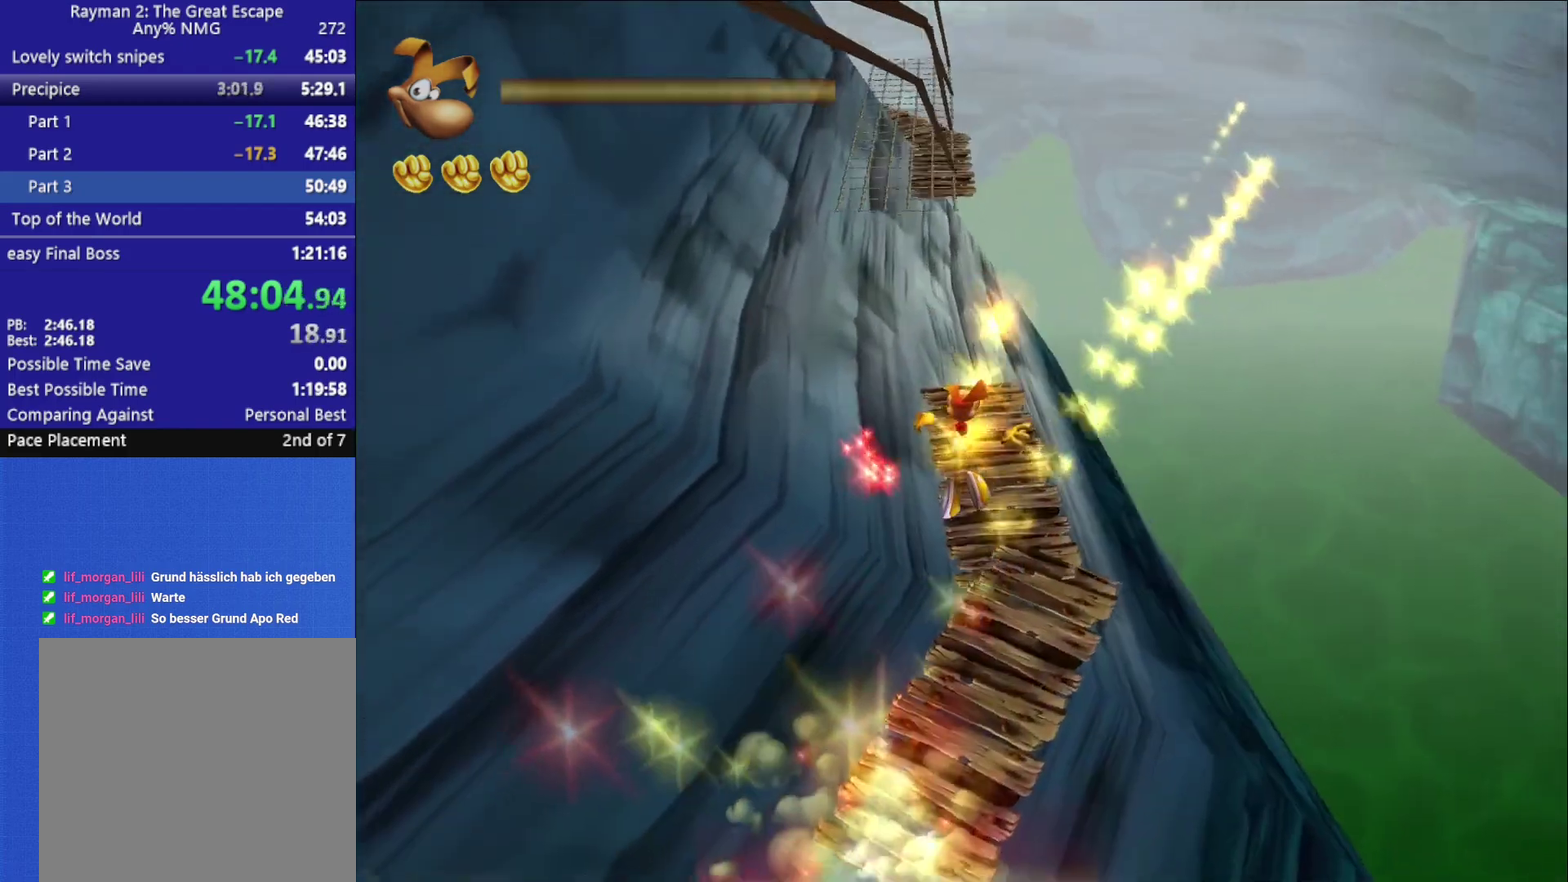
{"buttons": [], "left_stick": "up", "right_stick": "center", "events": []}
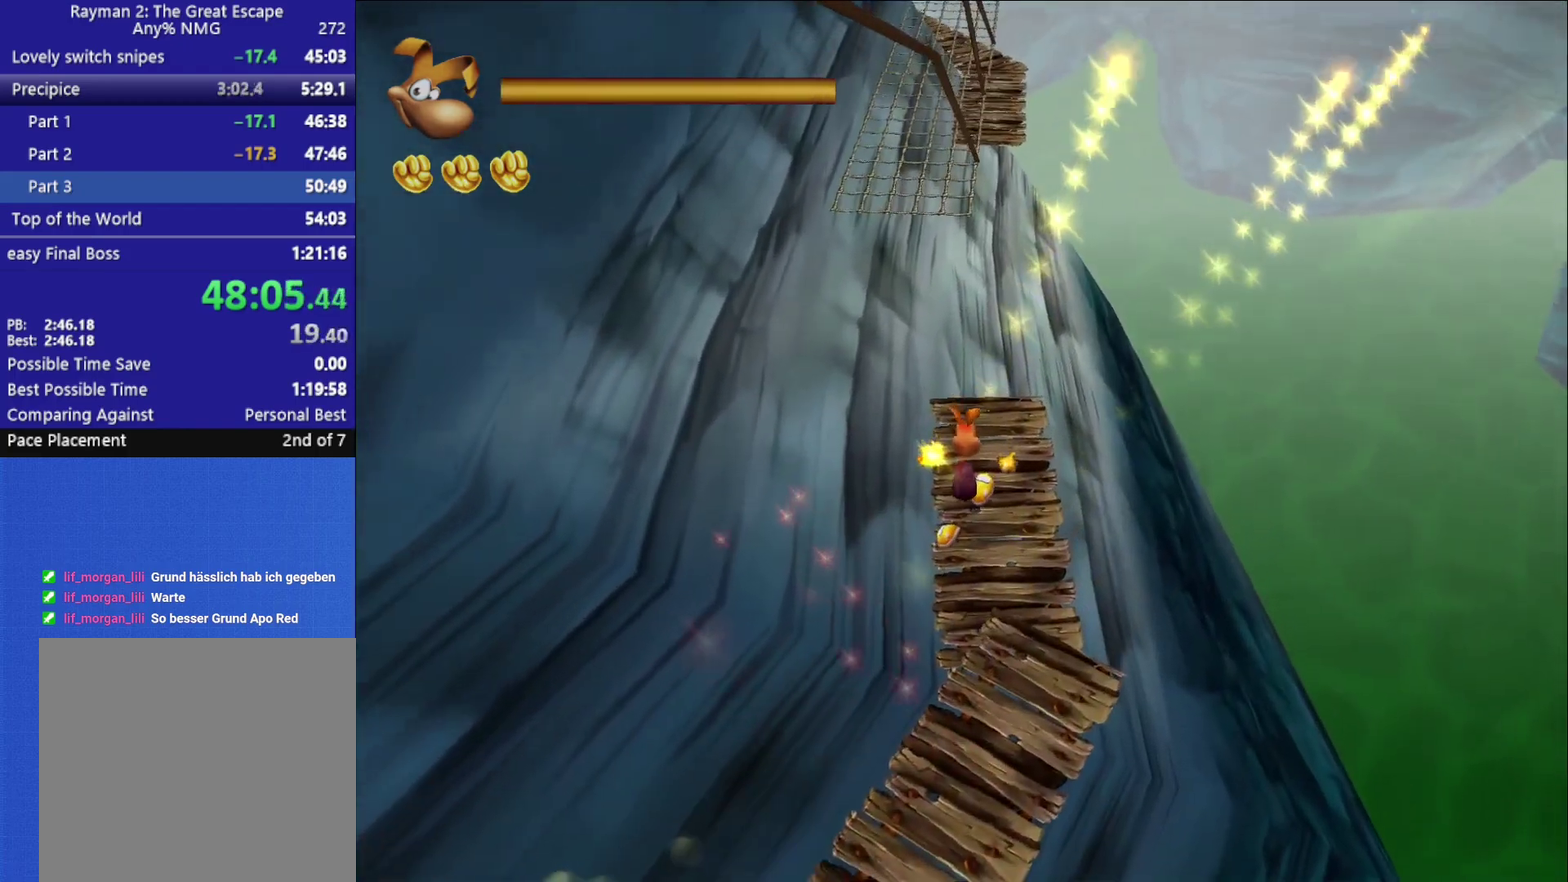
{"buttons": [], "left_stick": "up", "right_stick": "center", "events": []}
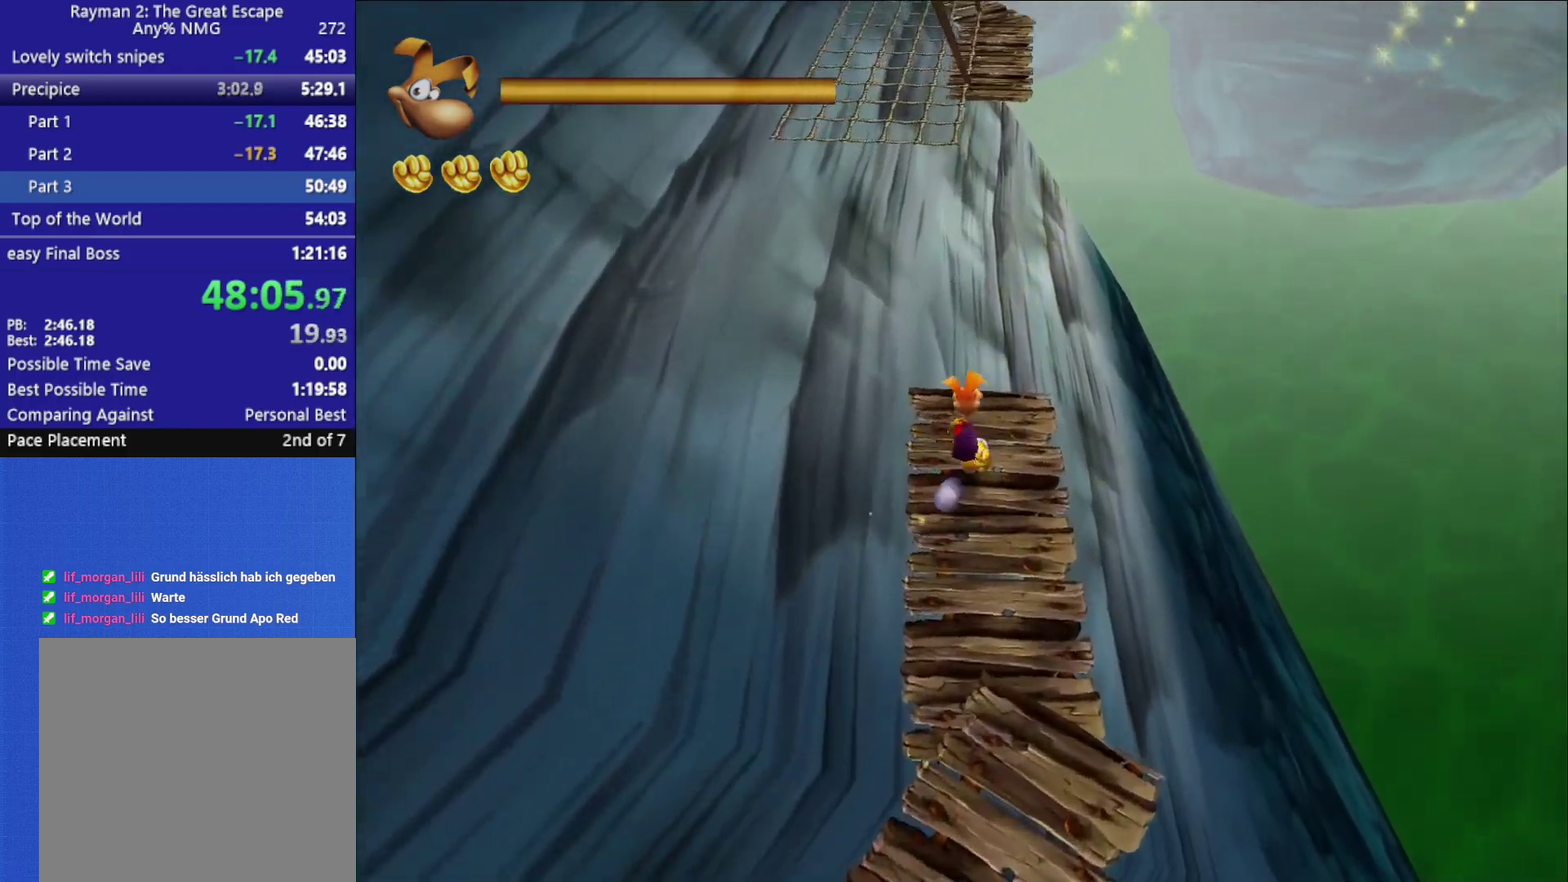
{"buttons": ["A"], "left_stick": "up", "right_stick": "center", "events": [[300, "A", "down"]]}
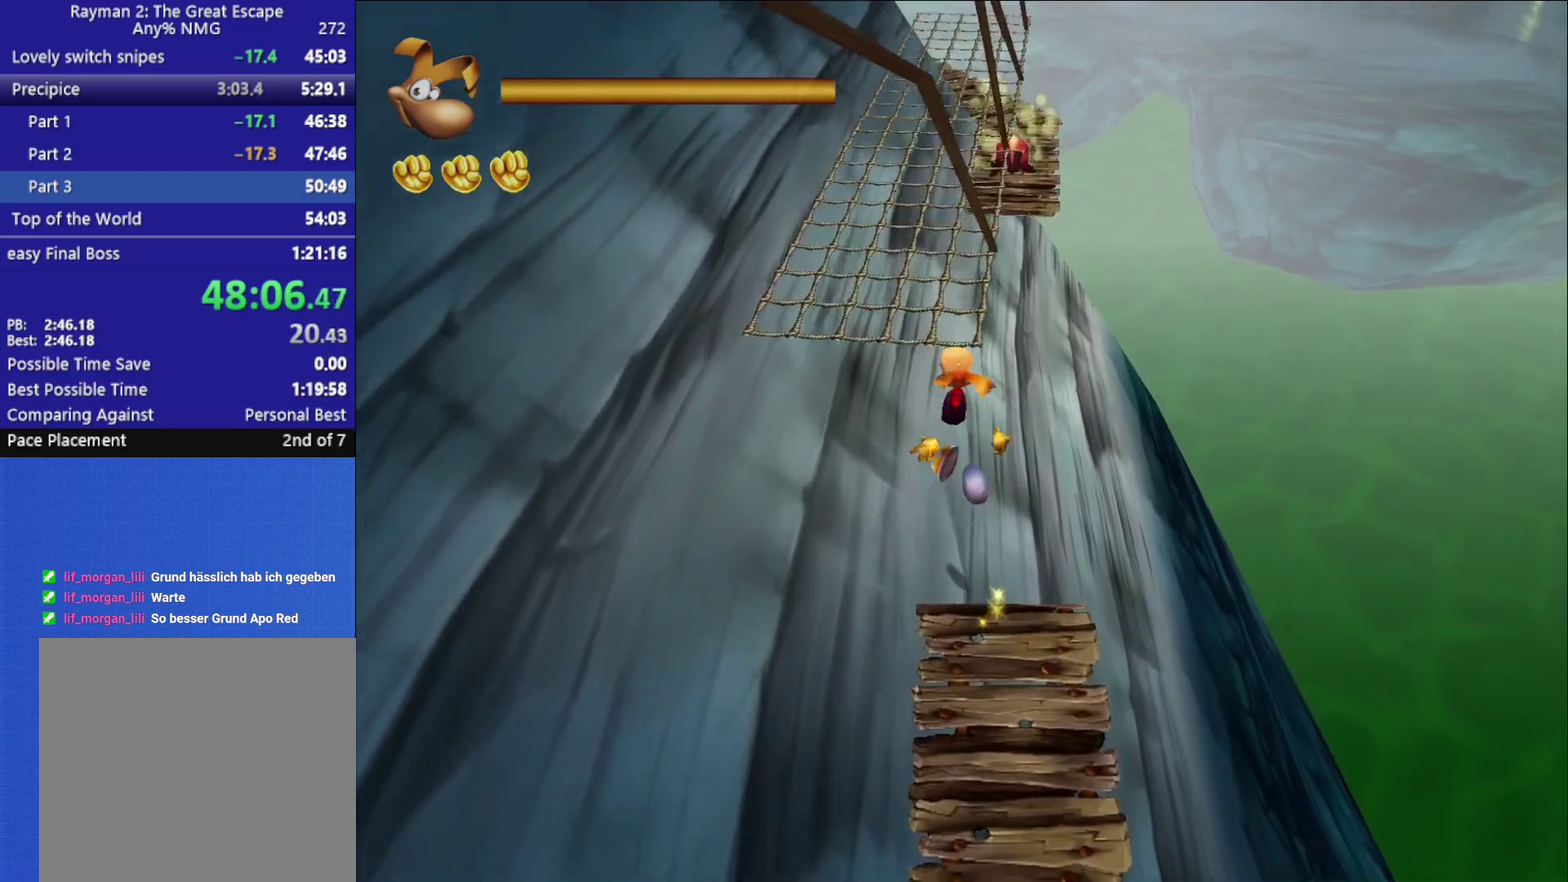
{"buttons": ["R2"], "left_stick": "up", "right_stick": "center", "events": [[167, "A", "up"], [200, "R2", "down"]]}
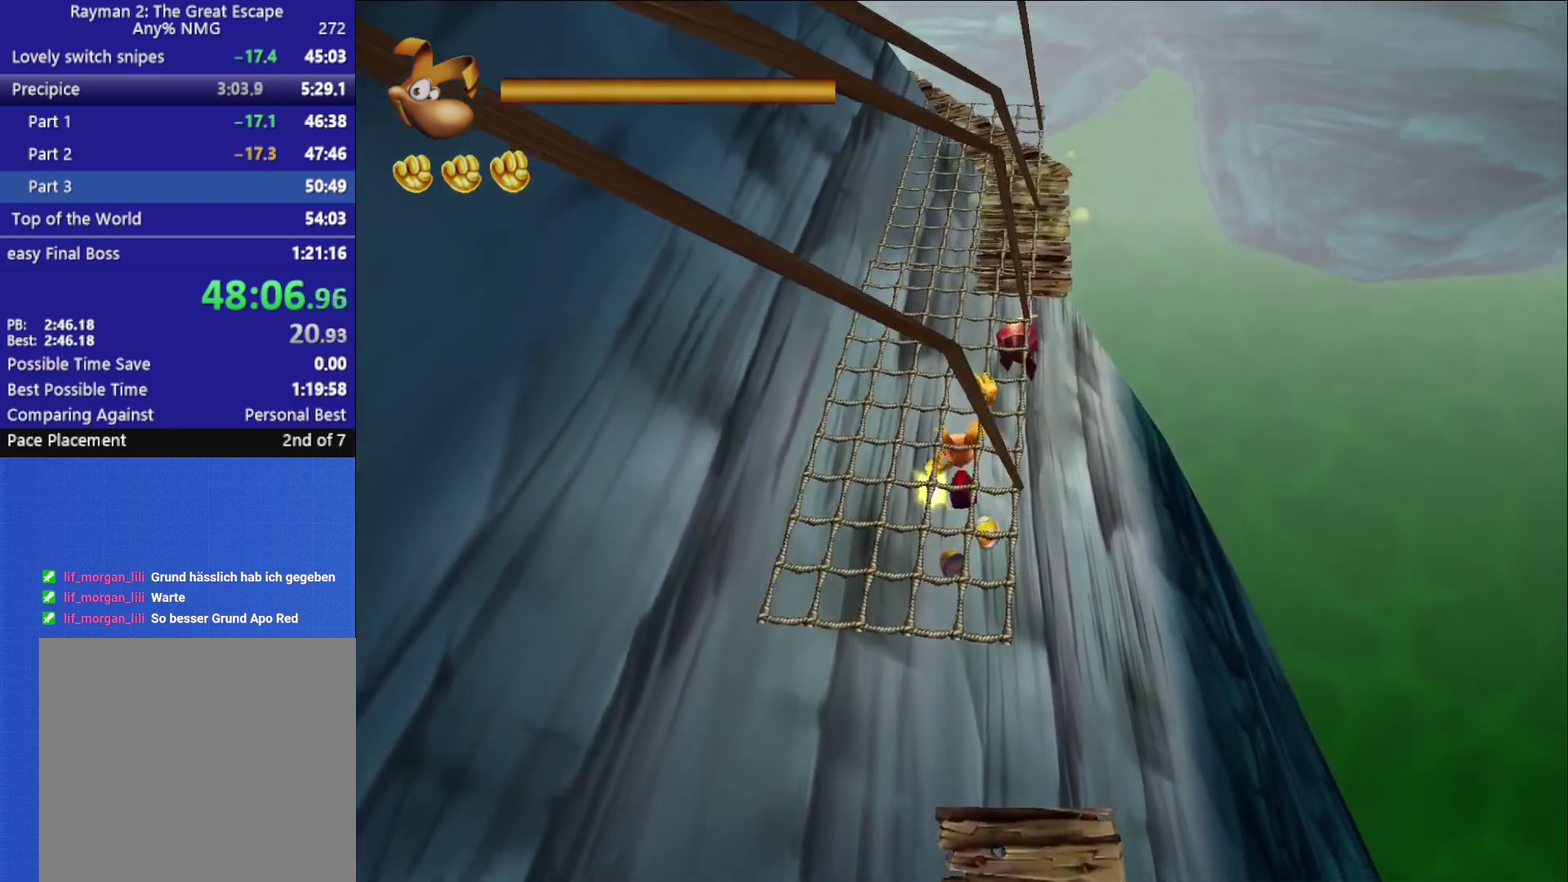
{"buttons": ["R2"], "left_stick": "up", "right_stick": "center", "events": []}
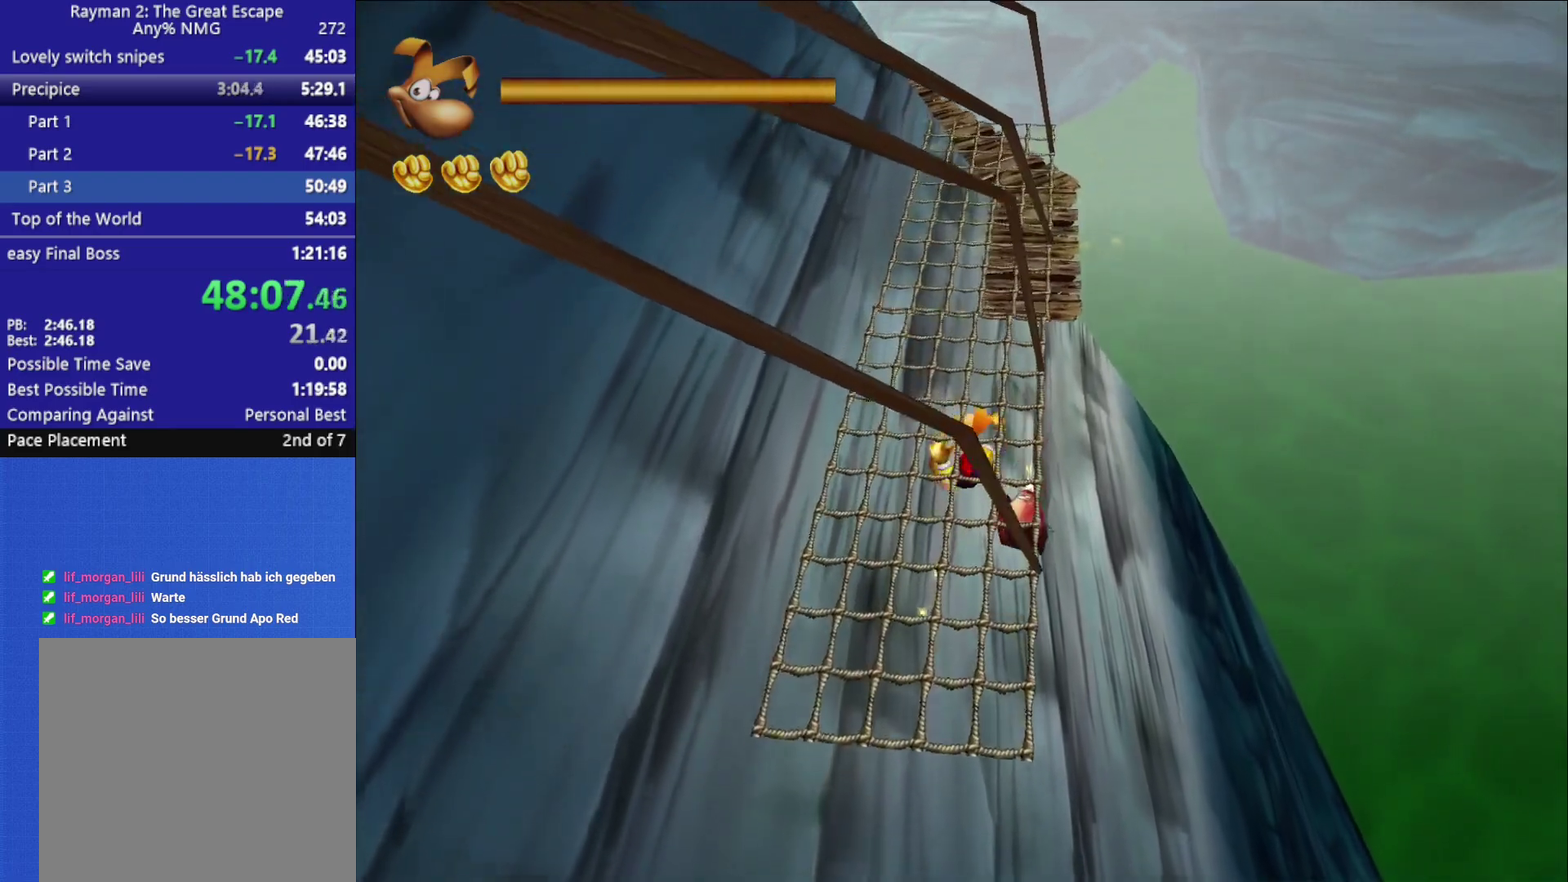
{"buttons": ["R2"], "left_stick": "up", "right_stick": "center", "events": []}
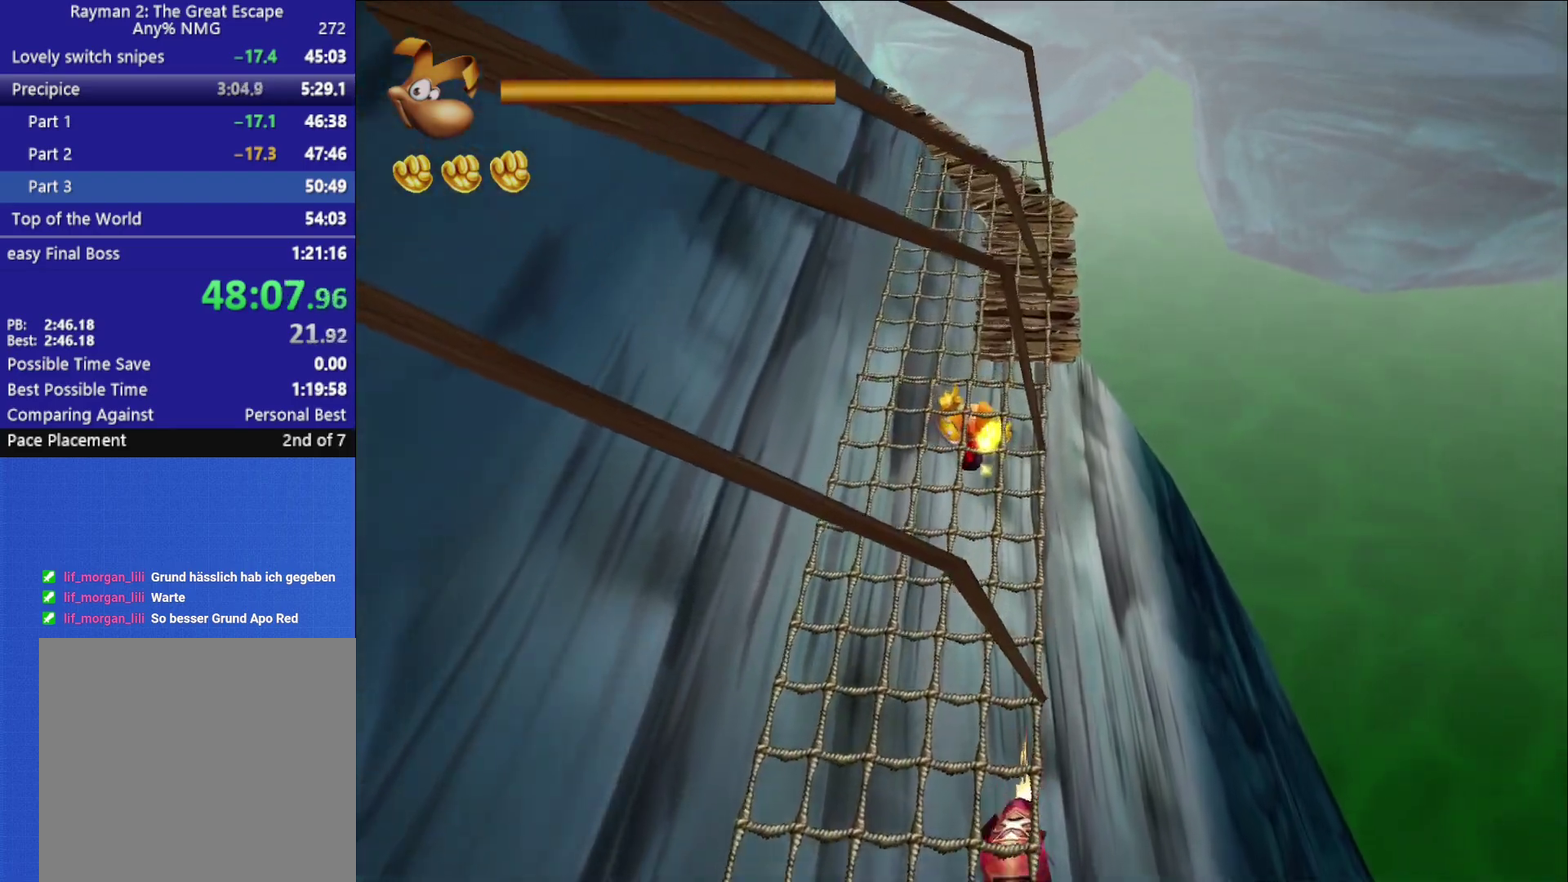
{"buttons": ["R2"], "left_stick": "up", "right_stick": "center", "events": []}
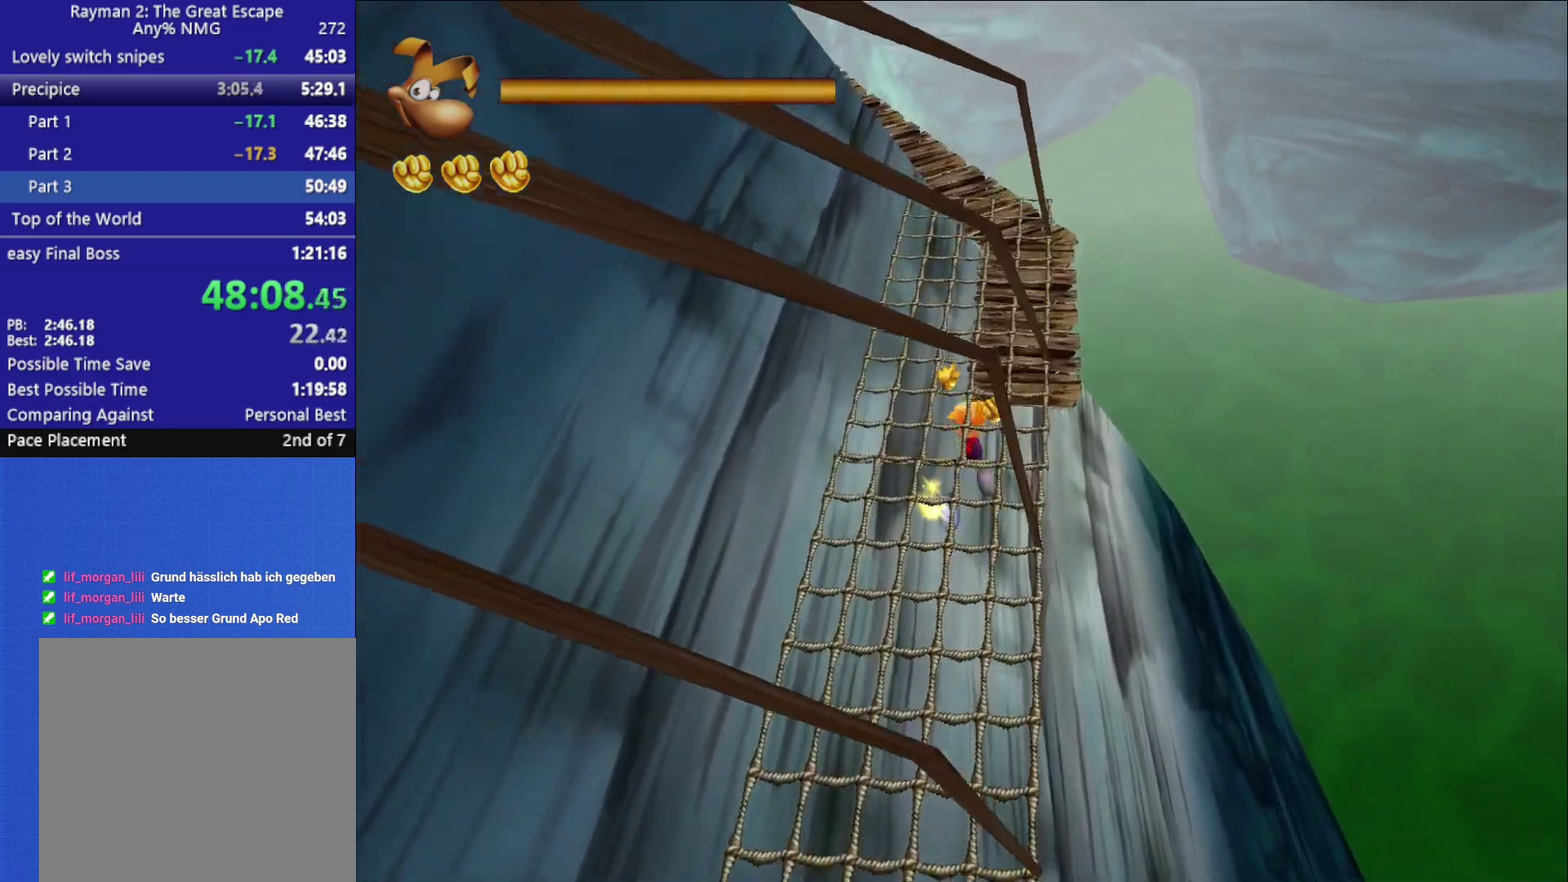
{"buttons": ["R2"], "left_stick": "up", "right_stick": "center", "events": []}
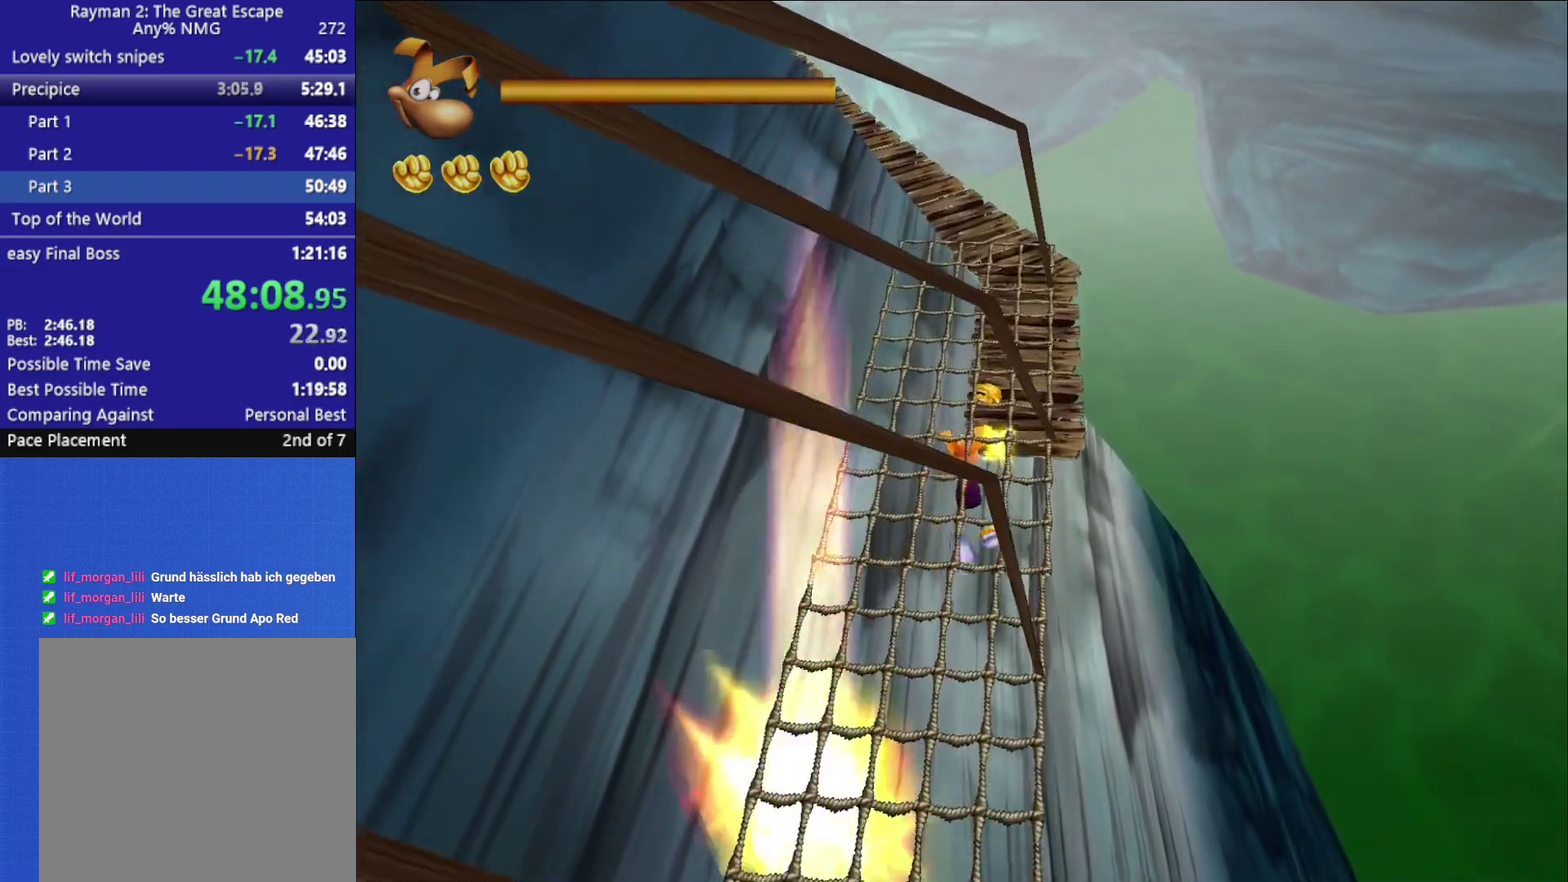
{"buttons": ["R2"], "left_stick": "up", "right_stick": "center", "events": []}
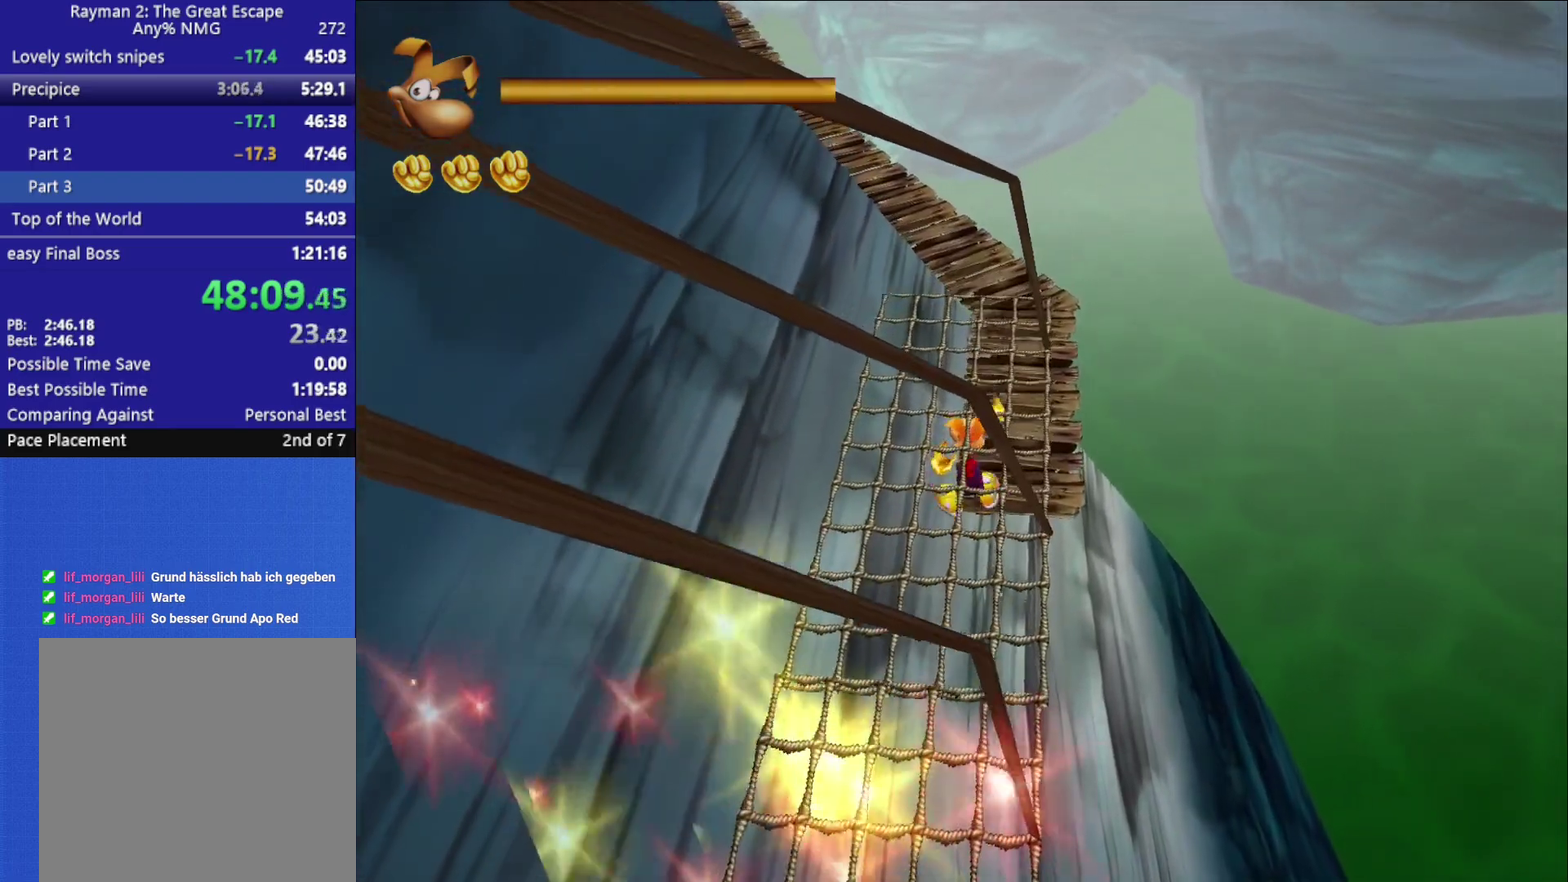
{"buttons": ["A", "R2"], "left_stick": "up", "right_stick": "center", "events": [[483, "A", "down"]]}
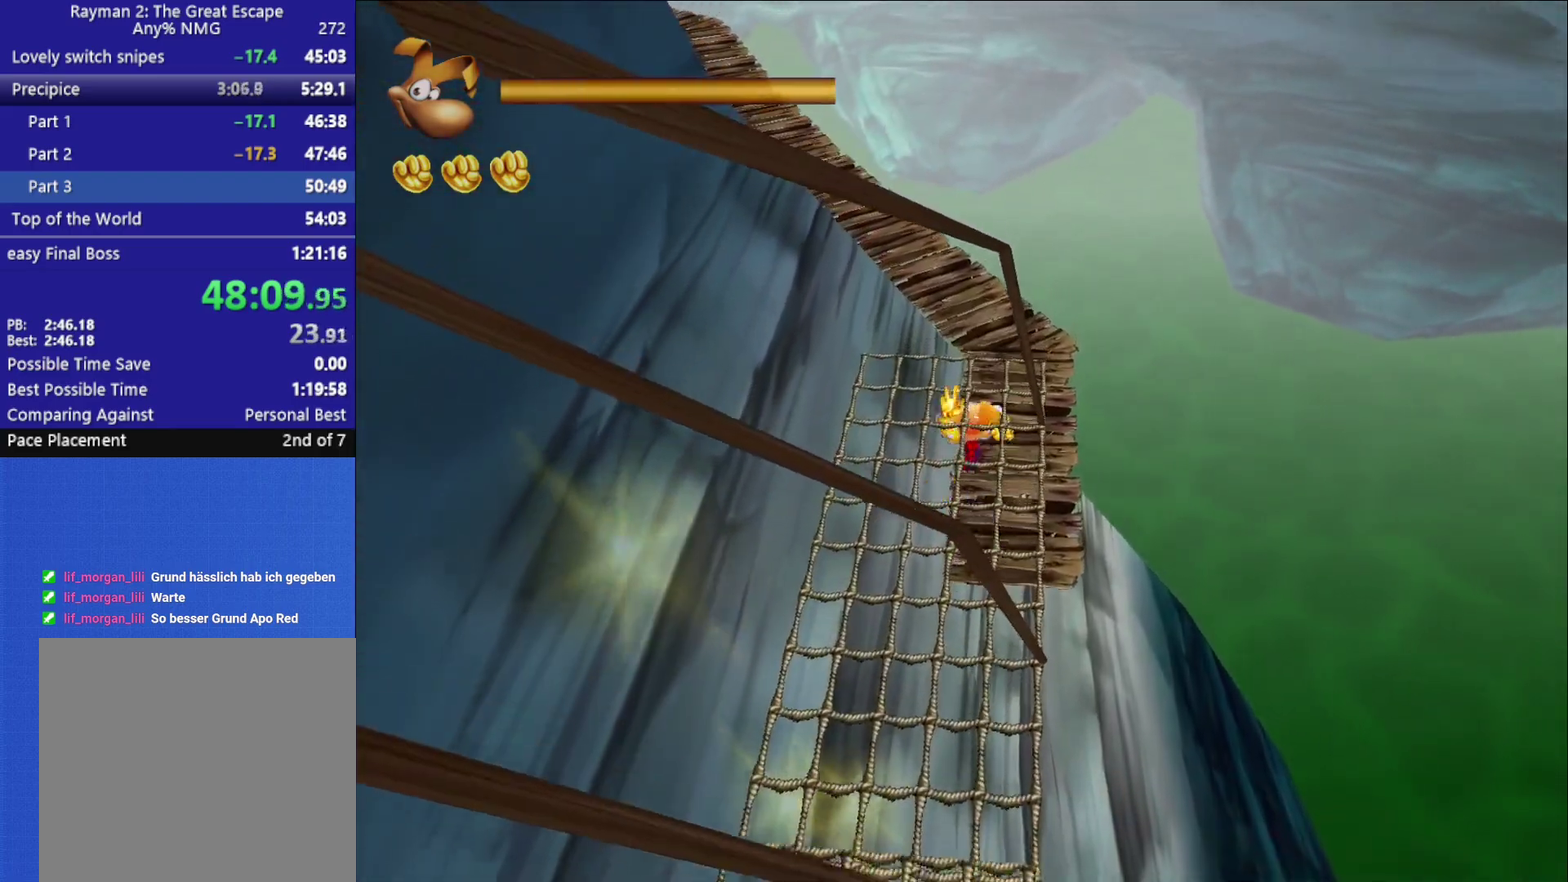
{"buttons": [], "left_stick": "up", "right_stick": "center", "events": [[100, "R2", "up"], [117, "A", "up"]]}
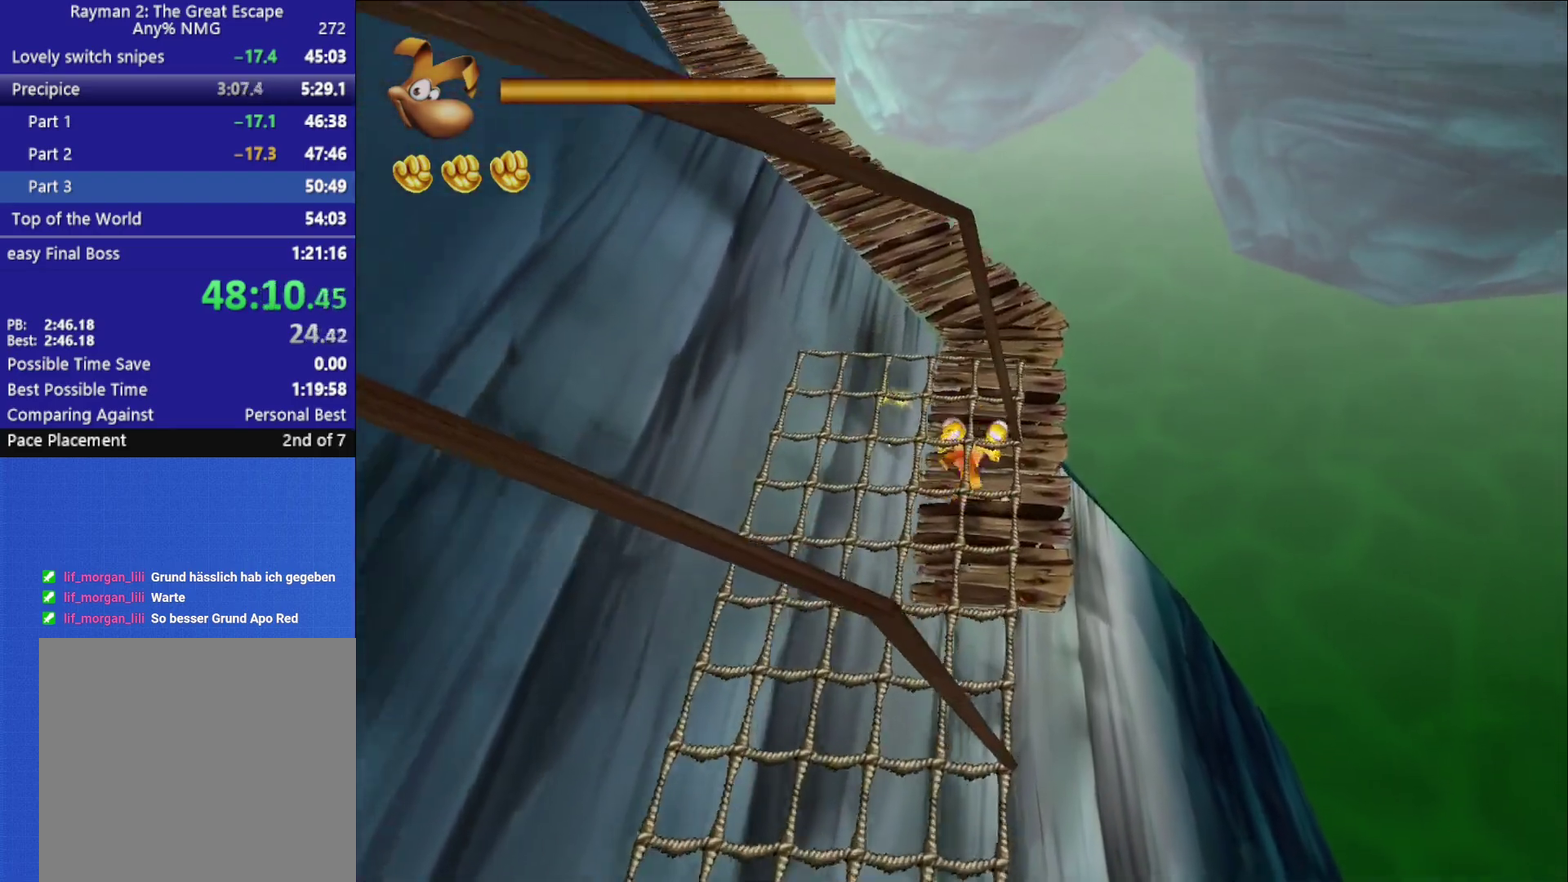
{"buttons": [], "left_stick": "up", "right_stick": "center", "events": []}
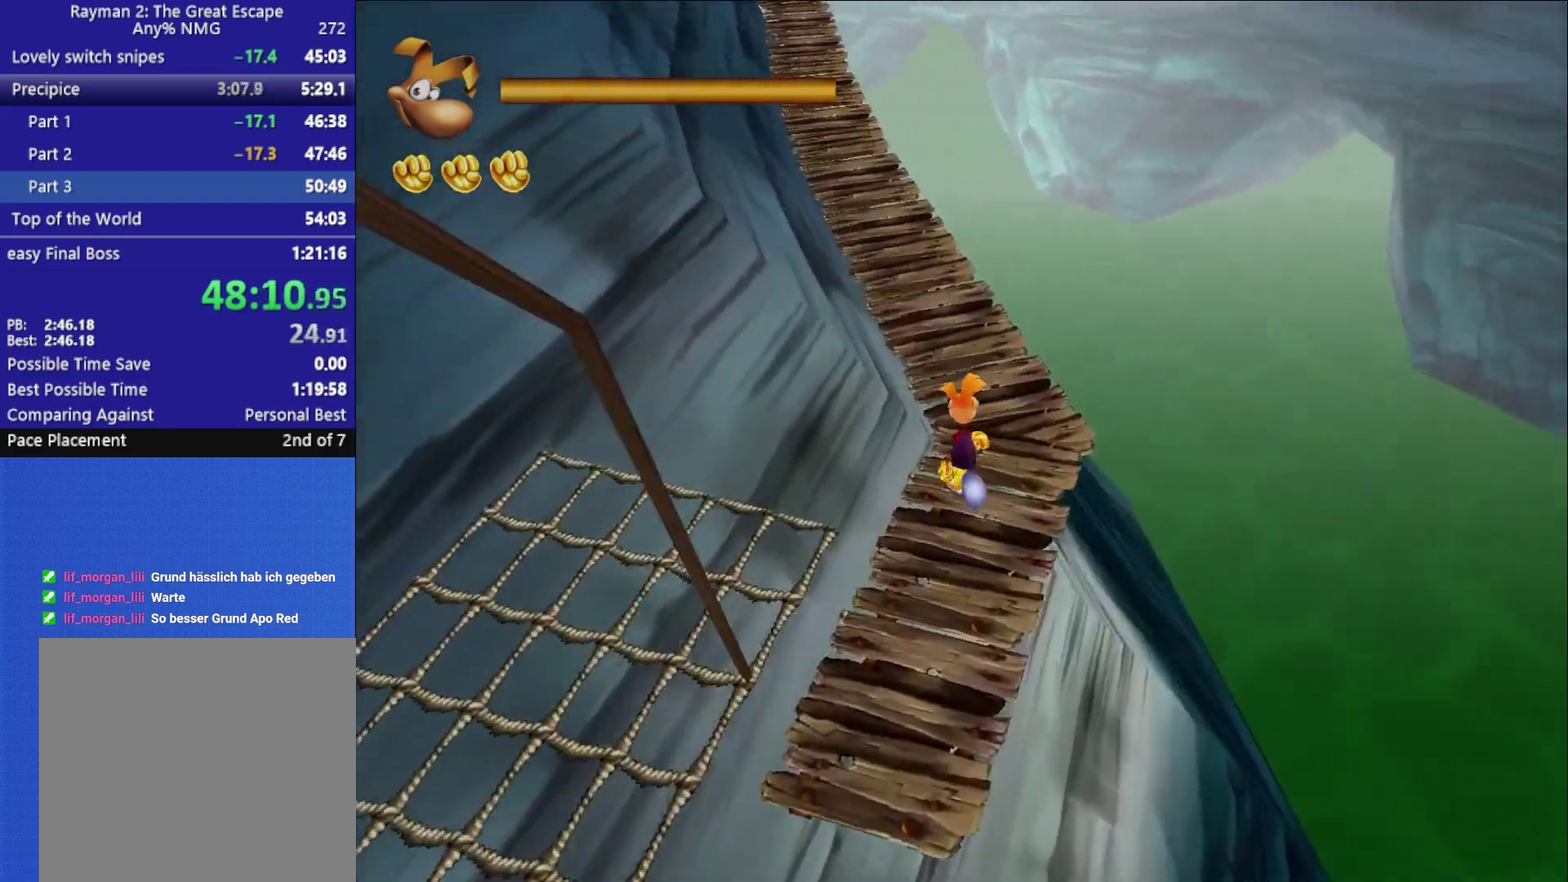
{"buttons": ["X"], "left_stick": "up", "right_stick": "center", "events": [[167, "X", "down"], [250, "X", "up"], [317, "X", "down"], [383, "X", "up"], [450, "X", "down"]]}
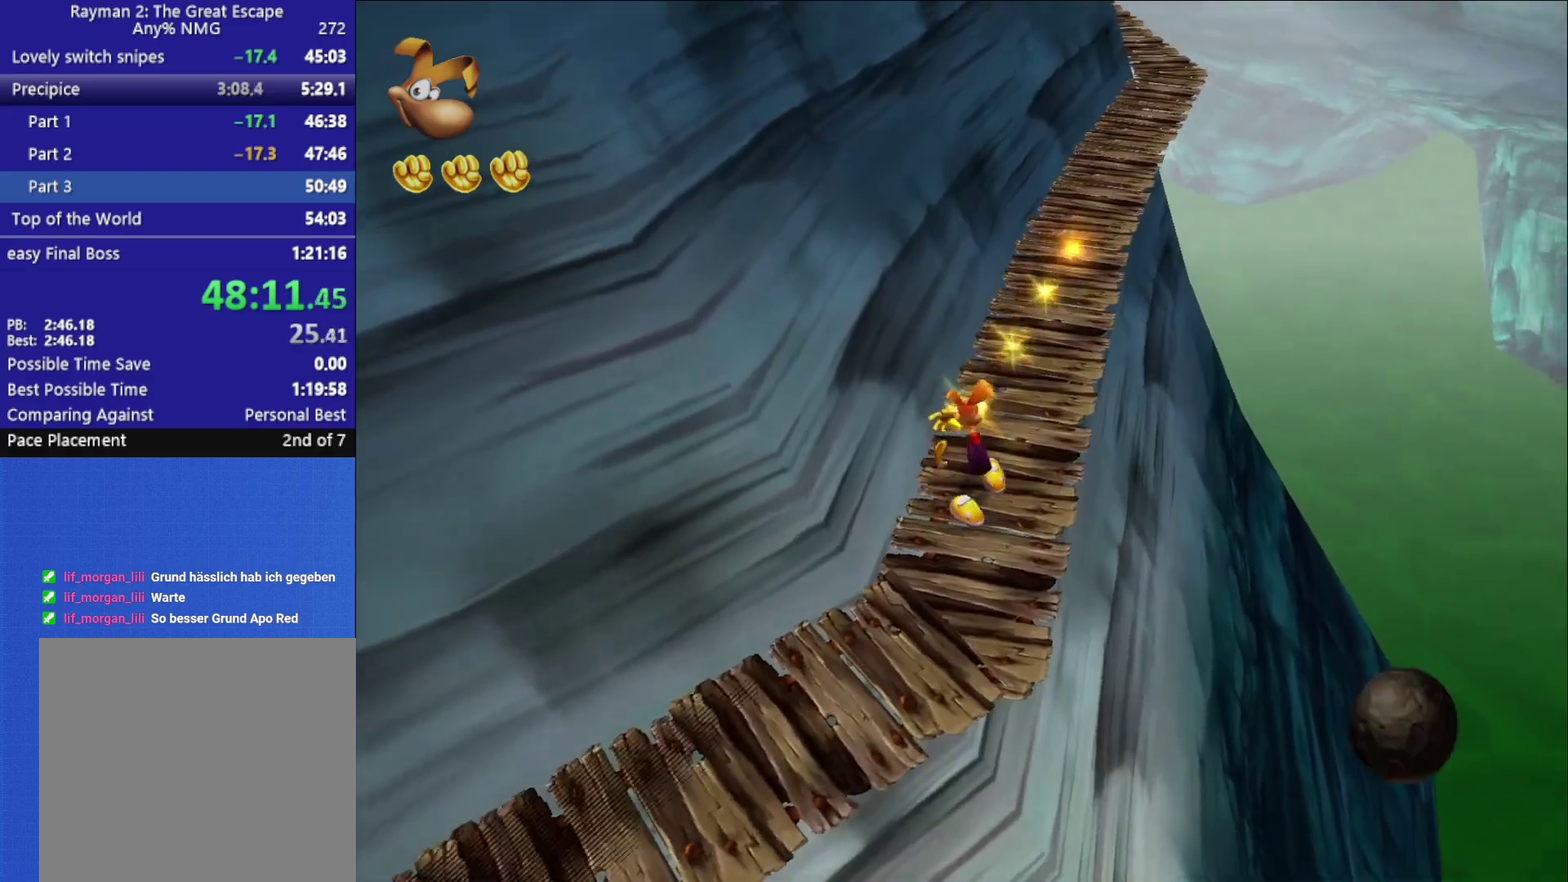
{"buttons": ["X"], "left_stick": "up", "right_stick": "center", "events": [[17, "X", "up"], [67, "X", "down"], [150, "X", "up"], [217, "X", "down"], [283, "X", "up"], [350, "X", "down"], [417, "X", "up"], [467, "X", "down"]]}
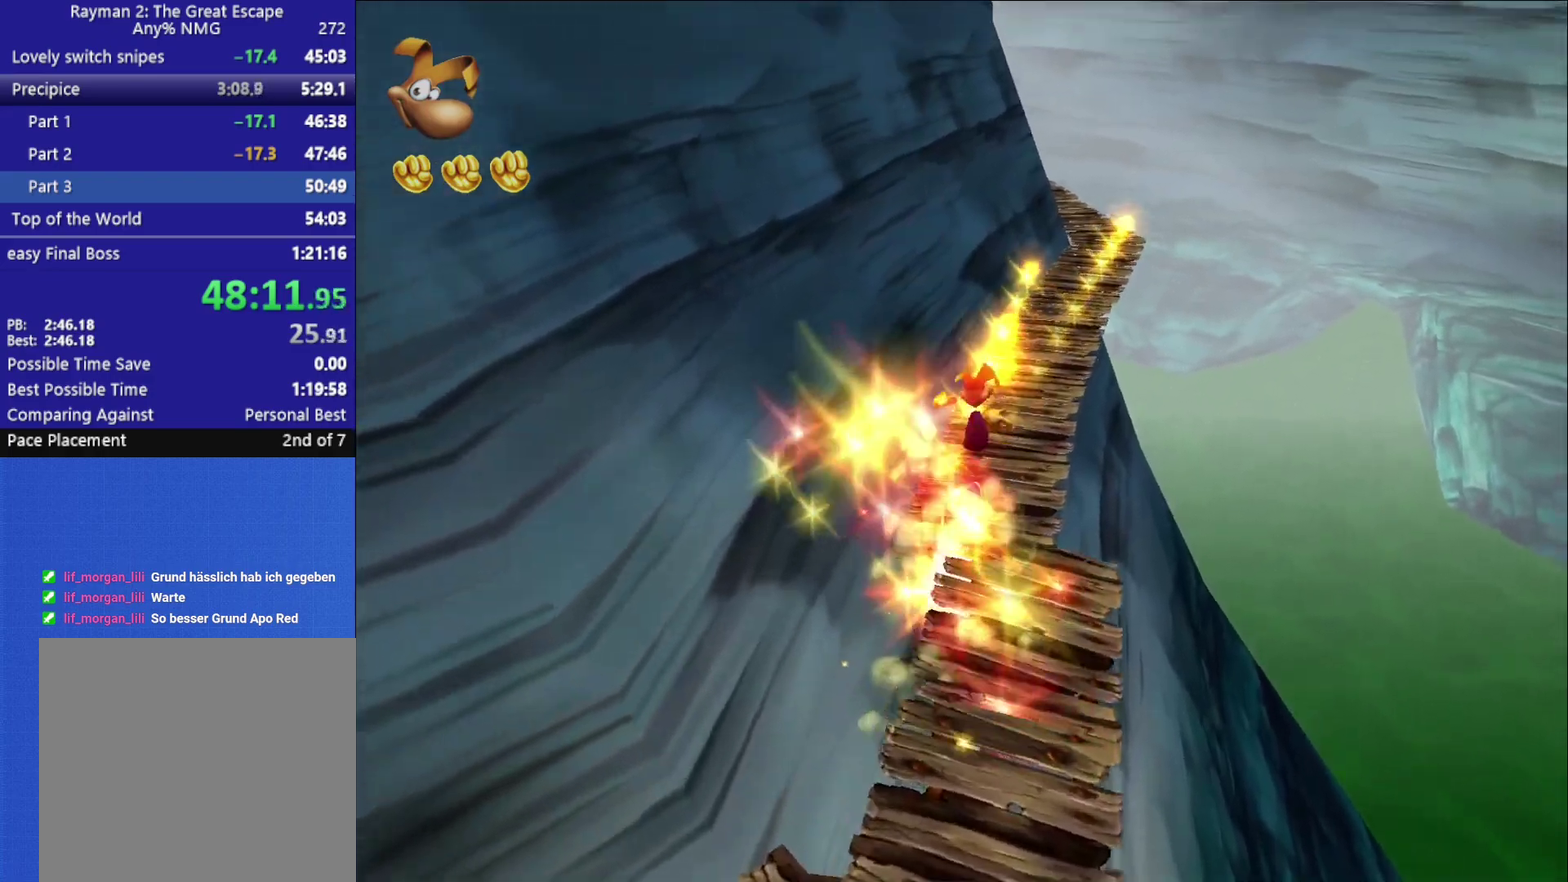
{"buttons": [], "left_stick": "up", "right_stick": "center", "events": [[50, "X", "up"]]}
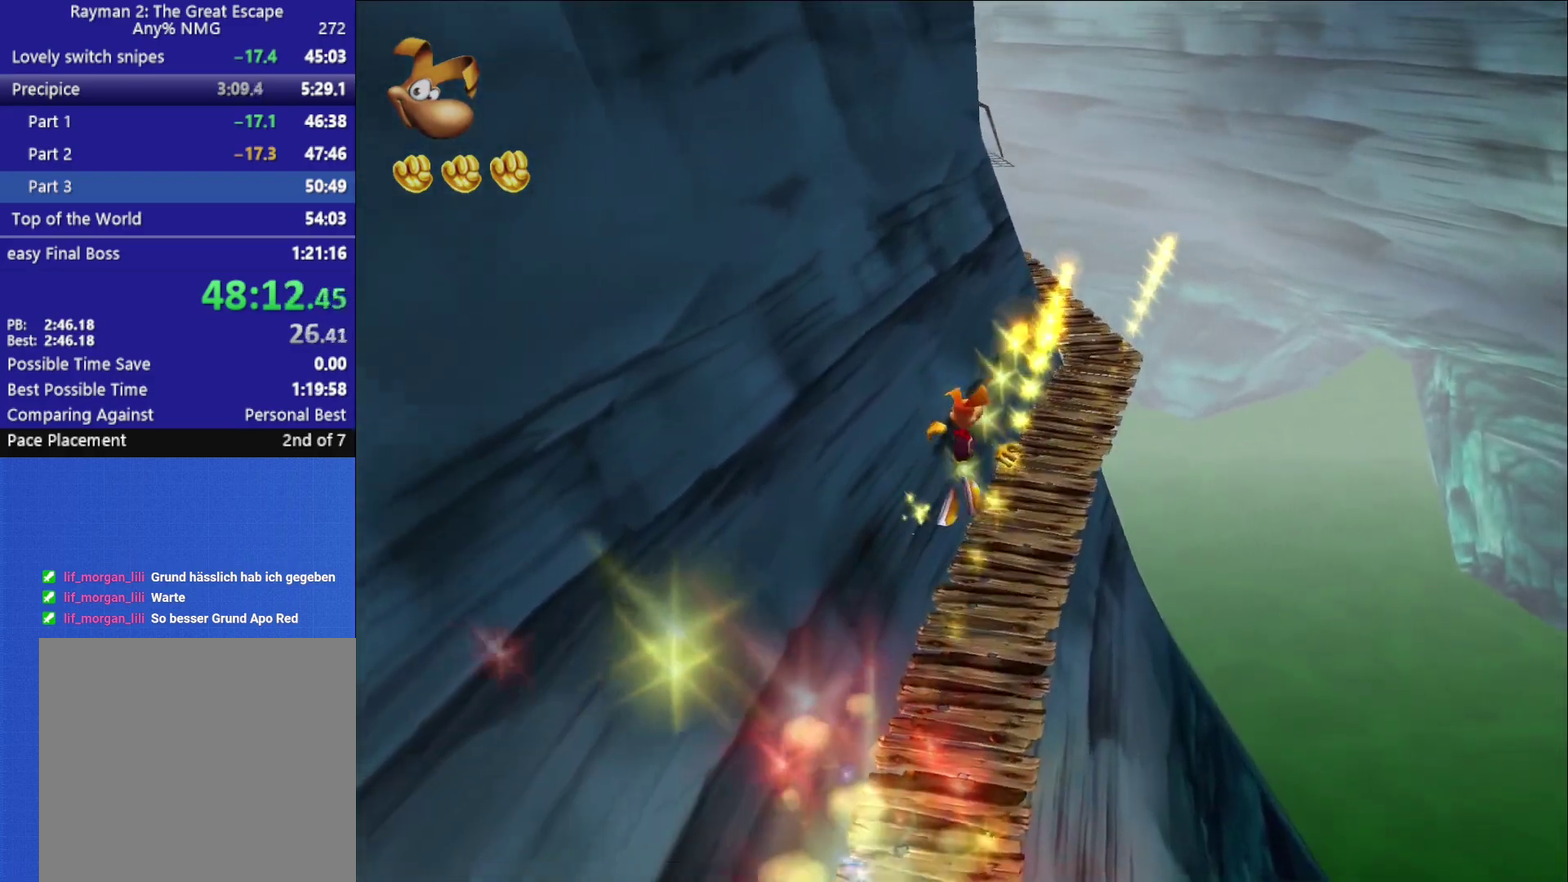
{"buttons": [], "left_stick": "up", "right_stick": "center", "events": []}
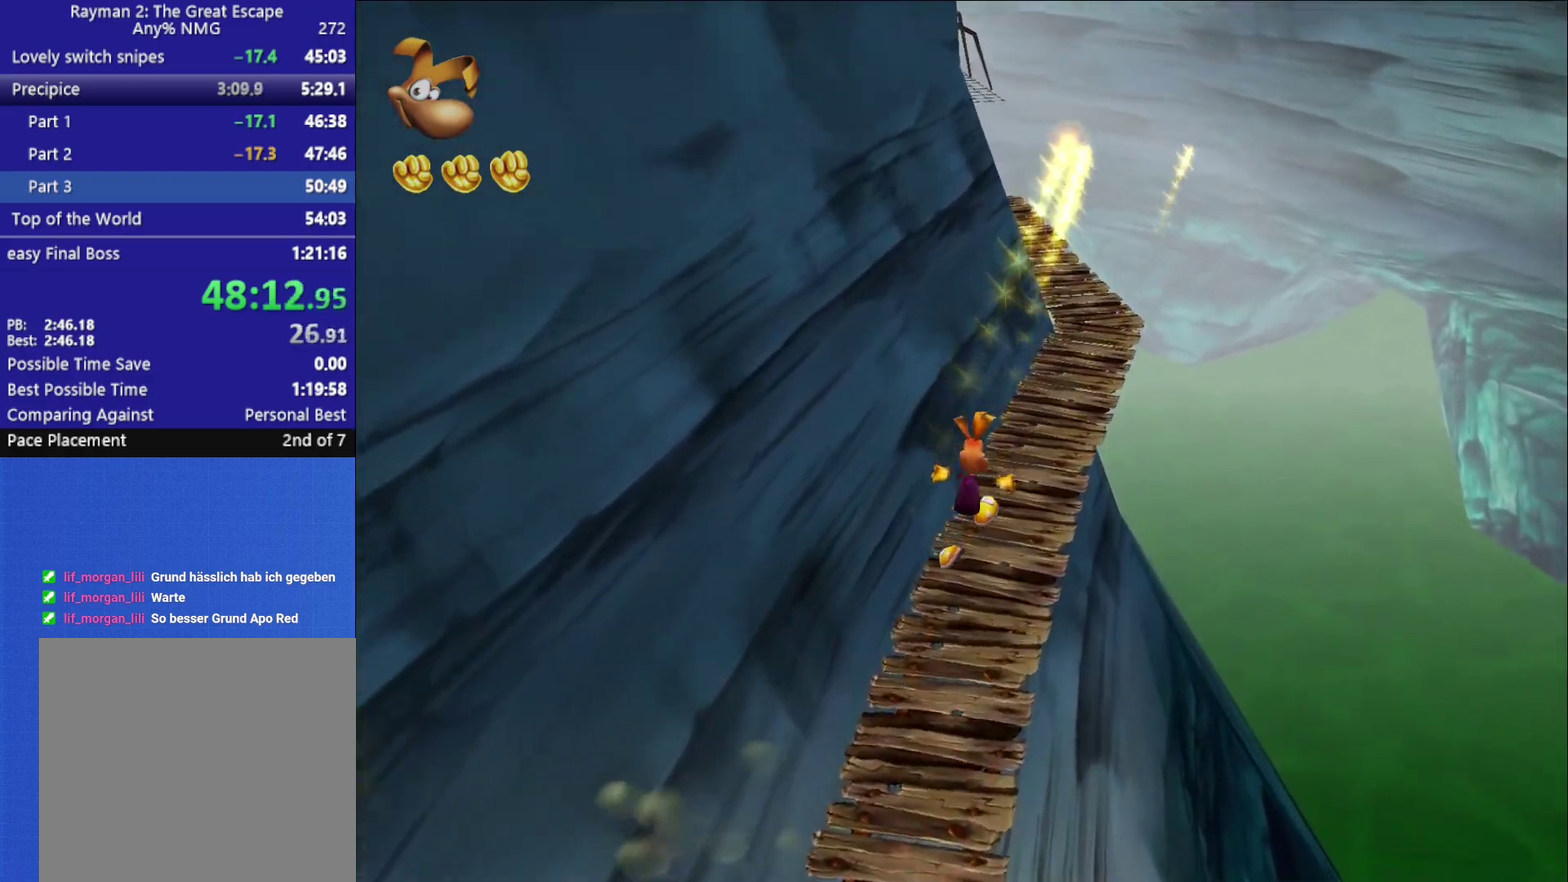
{"buttons": [], "left_stick": "up", "right_stick": "center", "events": [[233, "X", "down"], [317, "X", "up"], [400, "X", "down"], [467, "X", "up"]]}
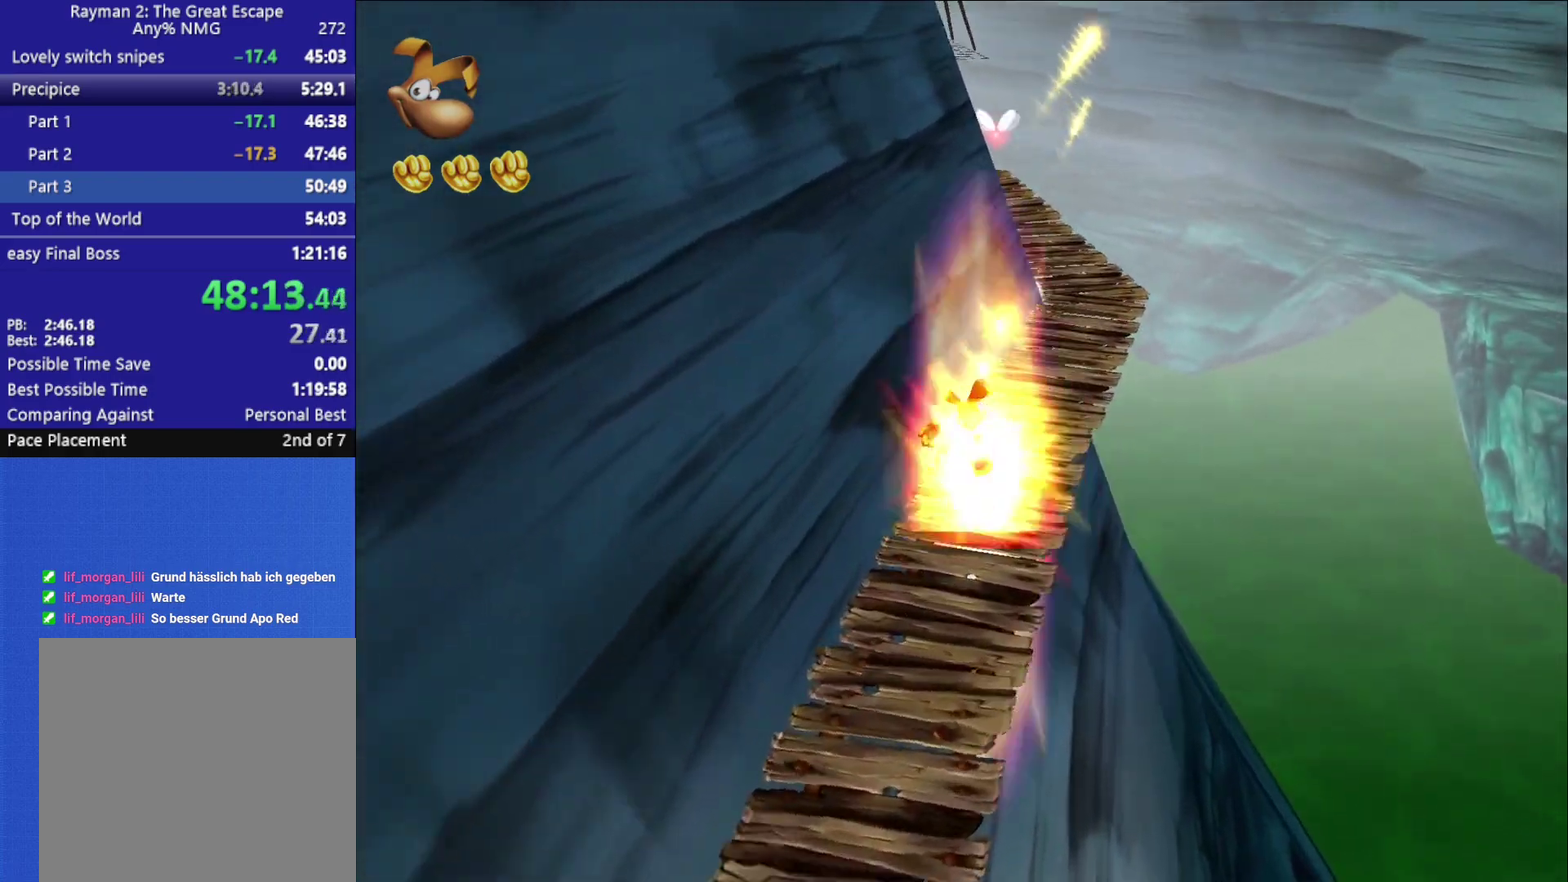
{"buttons": [], "left_stick": "up", "right_stick": "center", "events": [[33, "X", "down"], [100, "X", "up"], [167, "X", "down"], [233, "X", "up"], [300, "X", "down"], [383, "X", "up"]]}